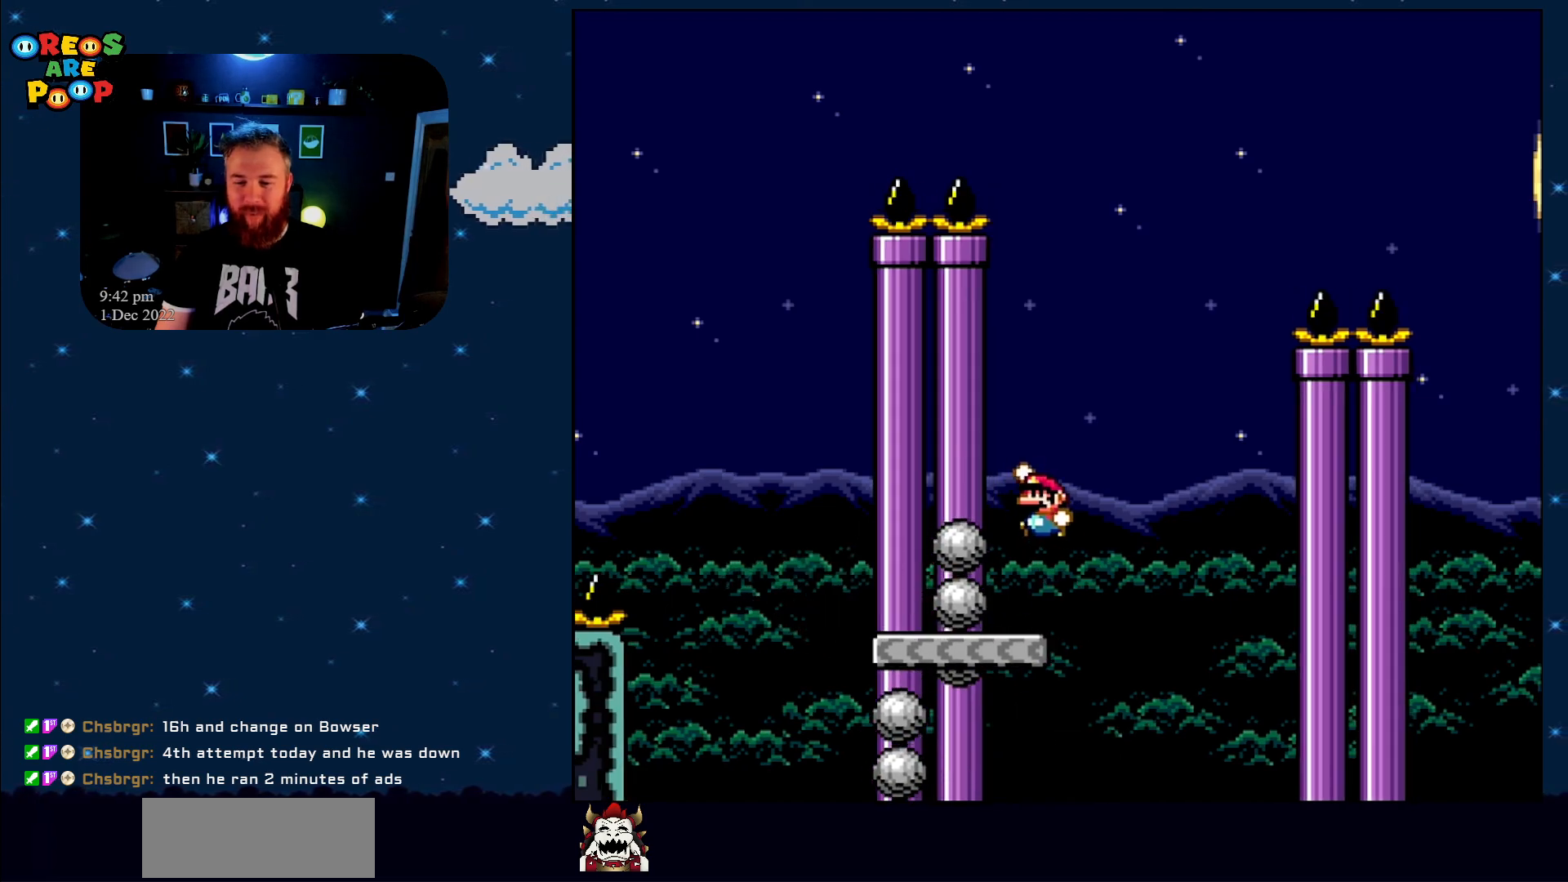
Gameplay with a controller (Nintendo layout); each line is a JSON object with the inputs held at the frame after it. "events" lists button and stick changes between this image and that frame as [ms after this image, input, new state], when the widget could be followed in between. Not read: L1 L3 R1 R3.
{"buttons": ["Y", "DPAD_LEFT"], "events": [[133, "B", "up"], [133, "DPAD_LEFT", "up"], [250, "DPAD_RIGHT", "down"], [350, "DPAD_RIGHT", "up"], [467, "DPAD_LEFT", "down"]]}
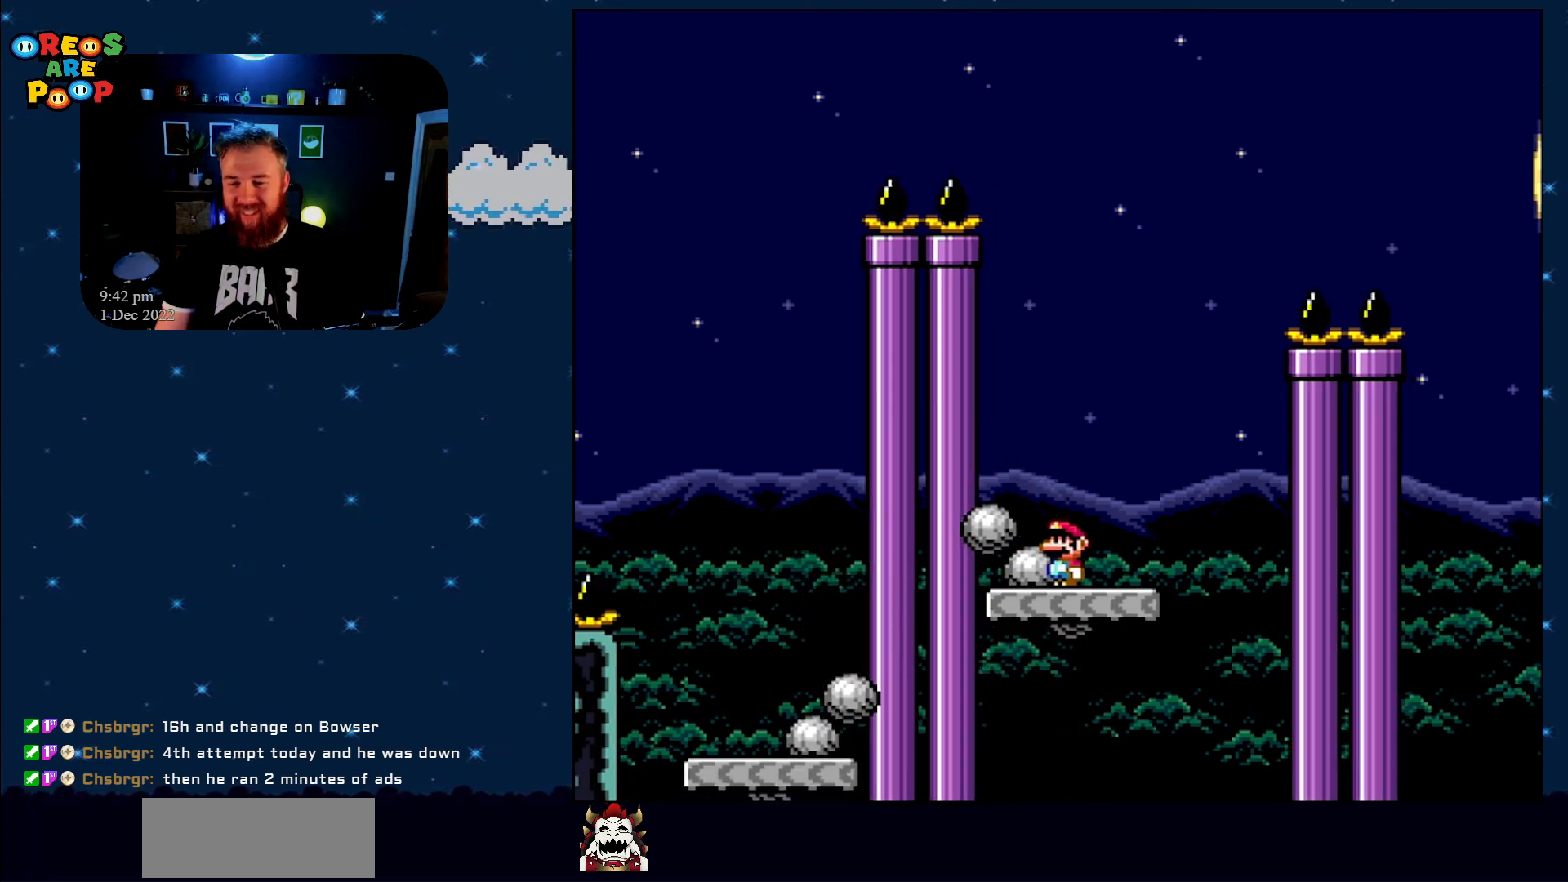
{"buttons": ["Y", "DPAD_RIGHT"], "events": [[167, "DPAD_LEFT", "up"], [233, "DPAD_RIGHT", "down"]]}
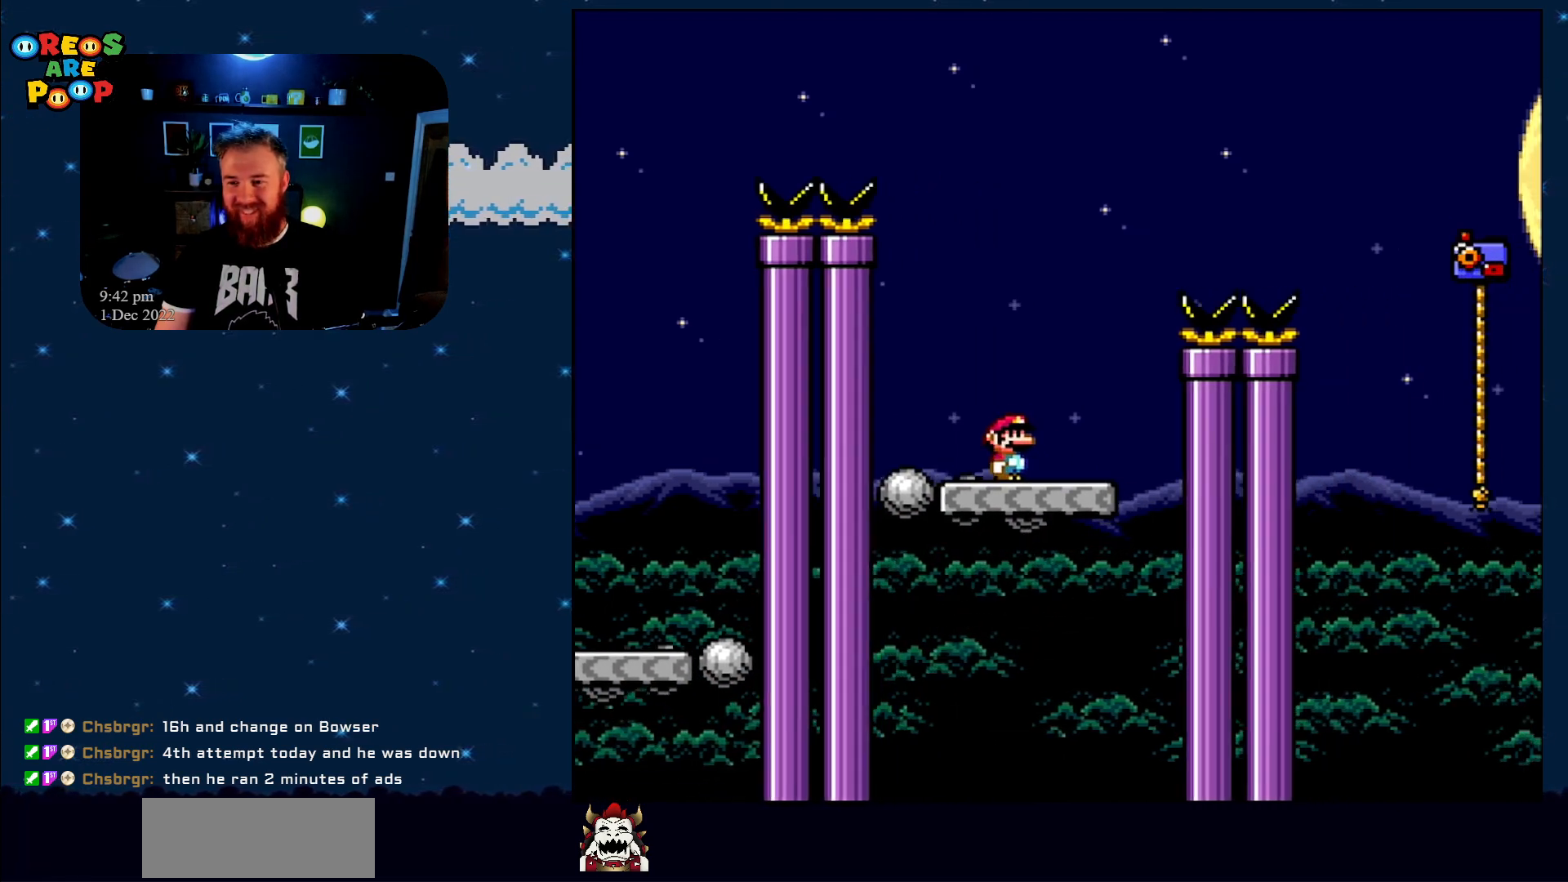
{"buttons": ["B", "Y", "DPAD_RIGHT"], "events": [[100, "B", "down"]]}
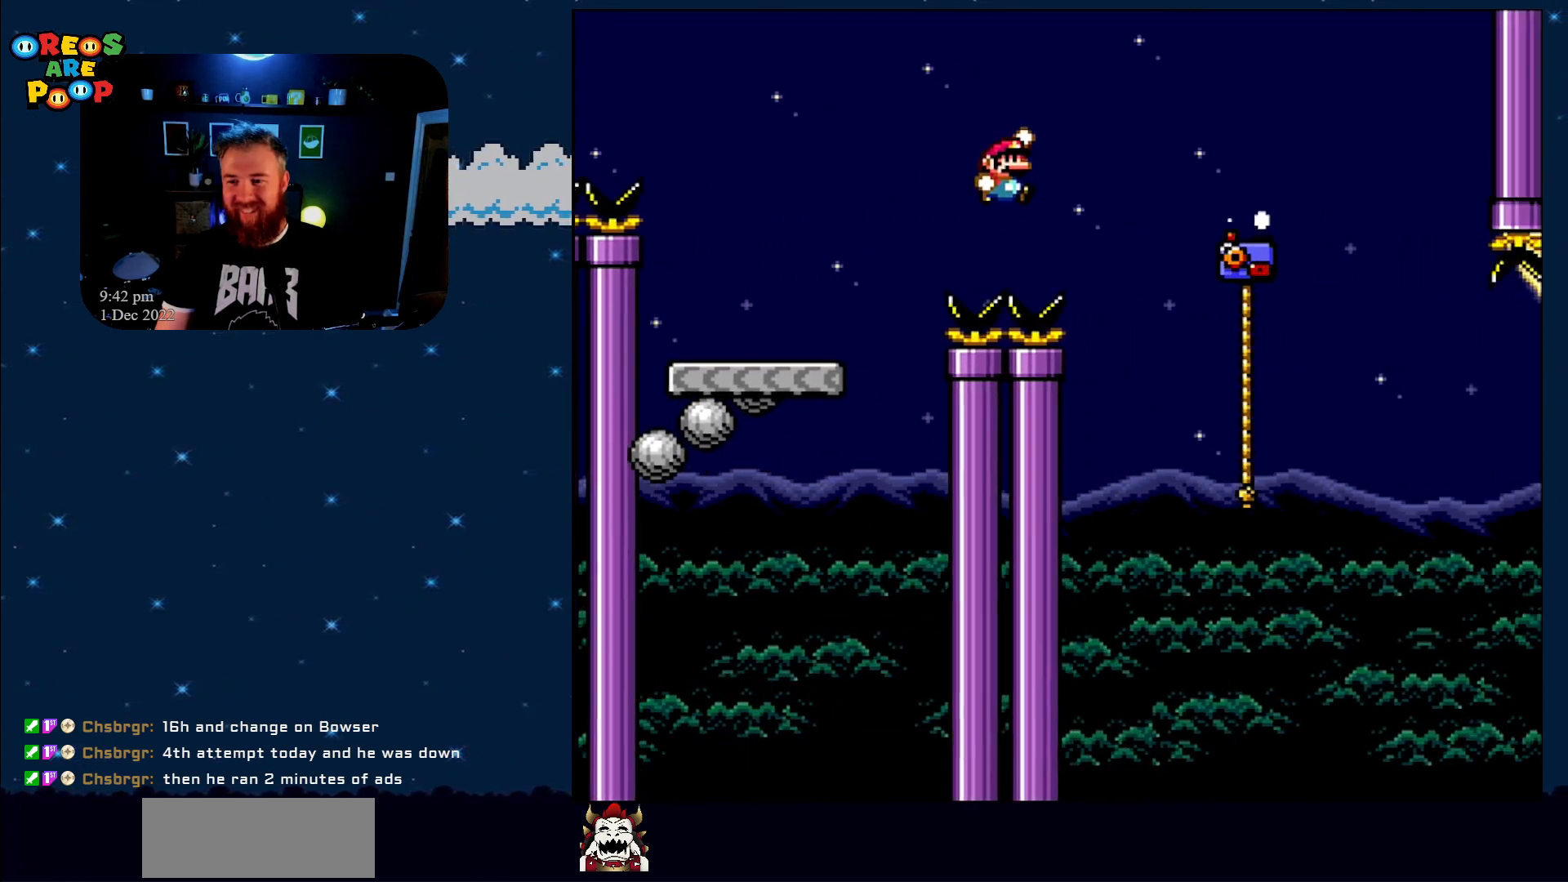
{"buttons": ["Y", "DPAD_UP", "DPAD_RIGHT"], "events": [[217, "DPAD_UP", "down"], [383, "B", "up"]]}
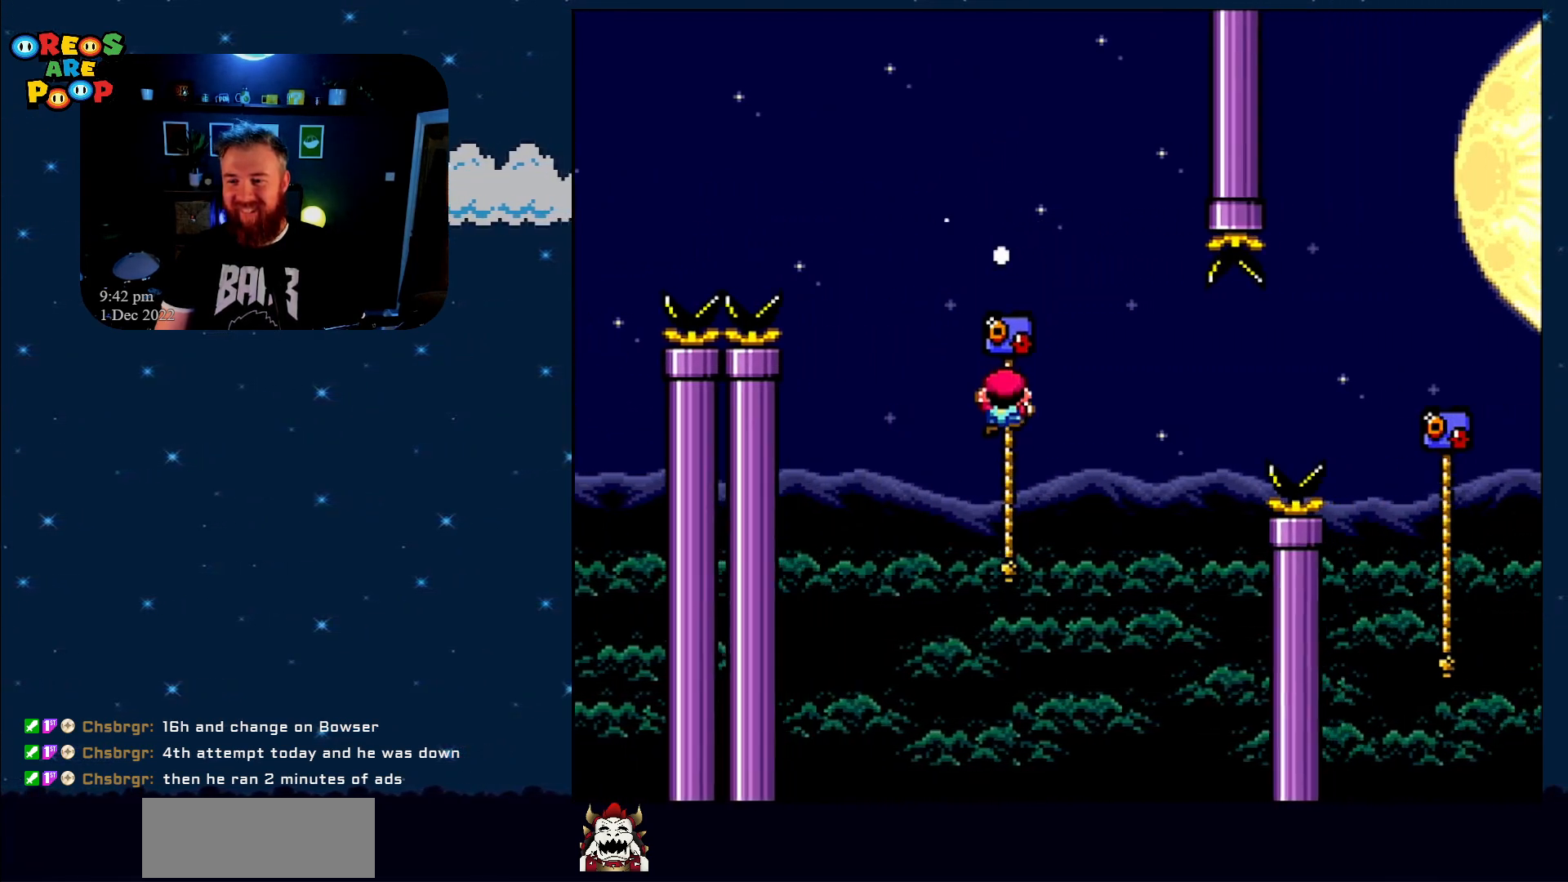
{"buttons": ["B", "Y", "DPAD_UP", "DPAD_RIGHT"], "events": [[317, "B", "down"]]}
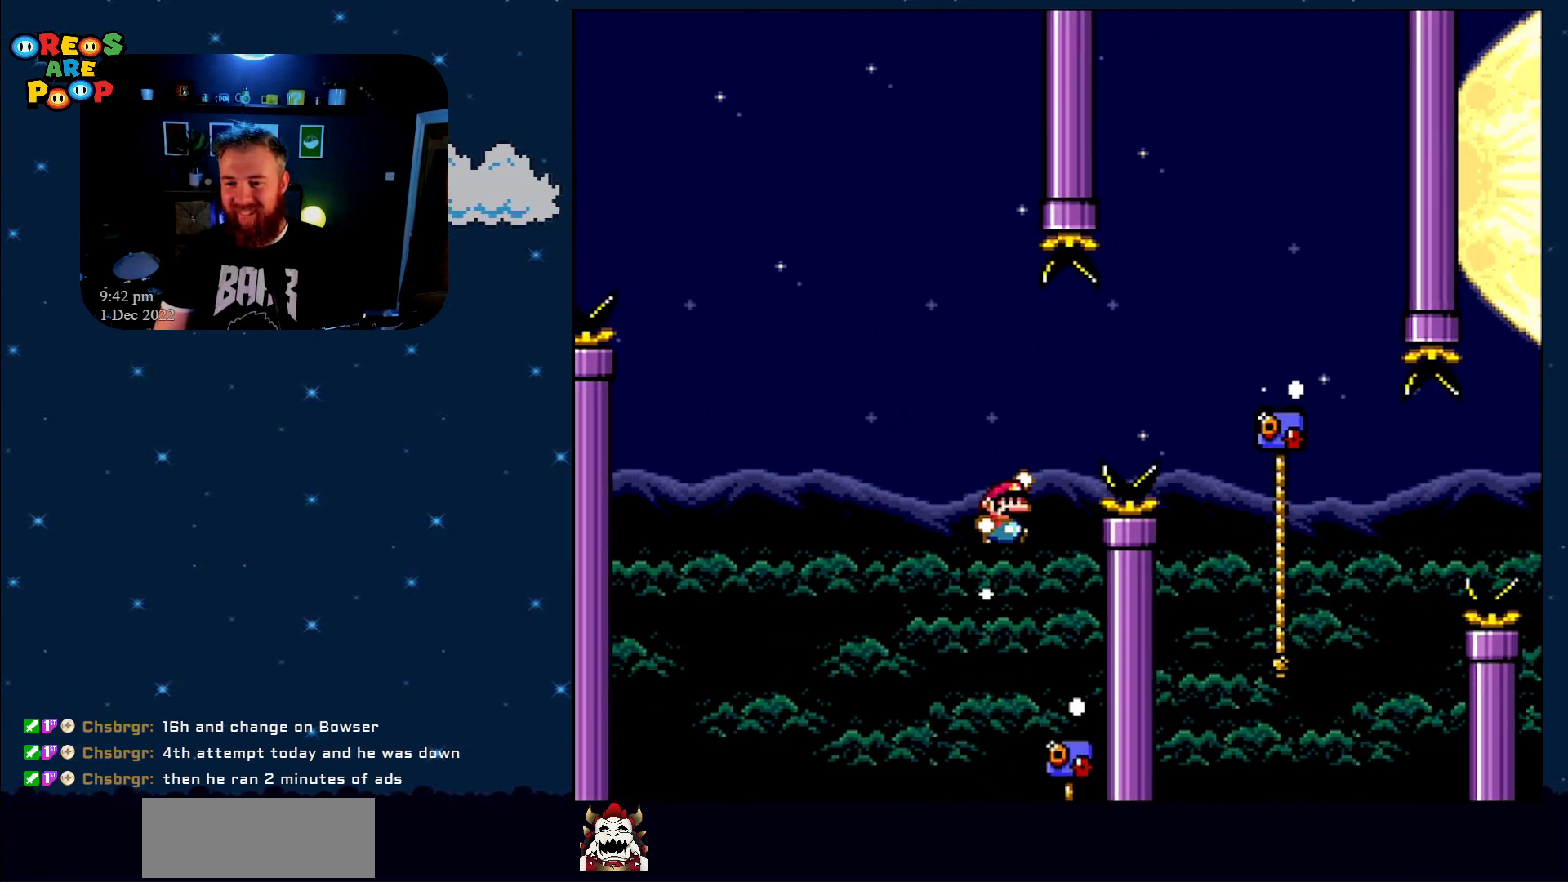
{"buttons": ["B", "Y", "DPAD_UP", "DPAD_RIGHT"], "events": []}
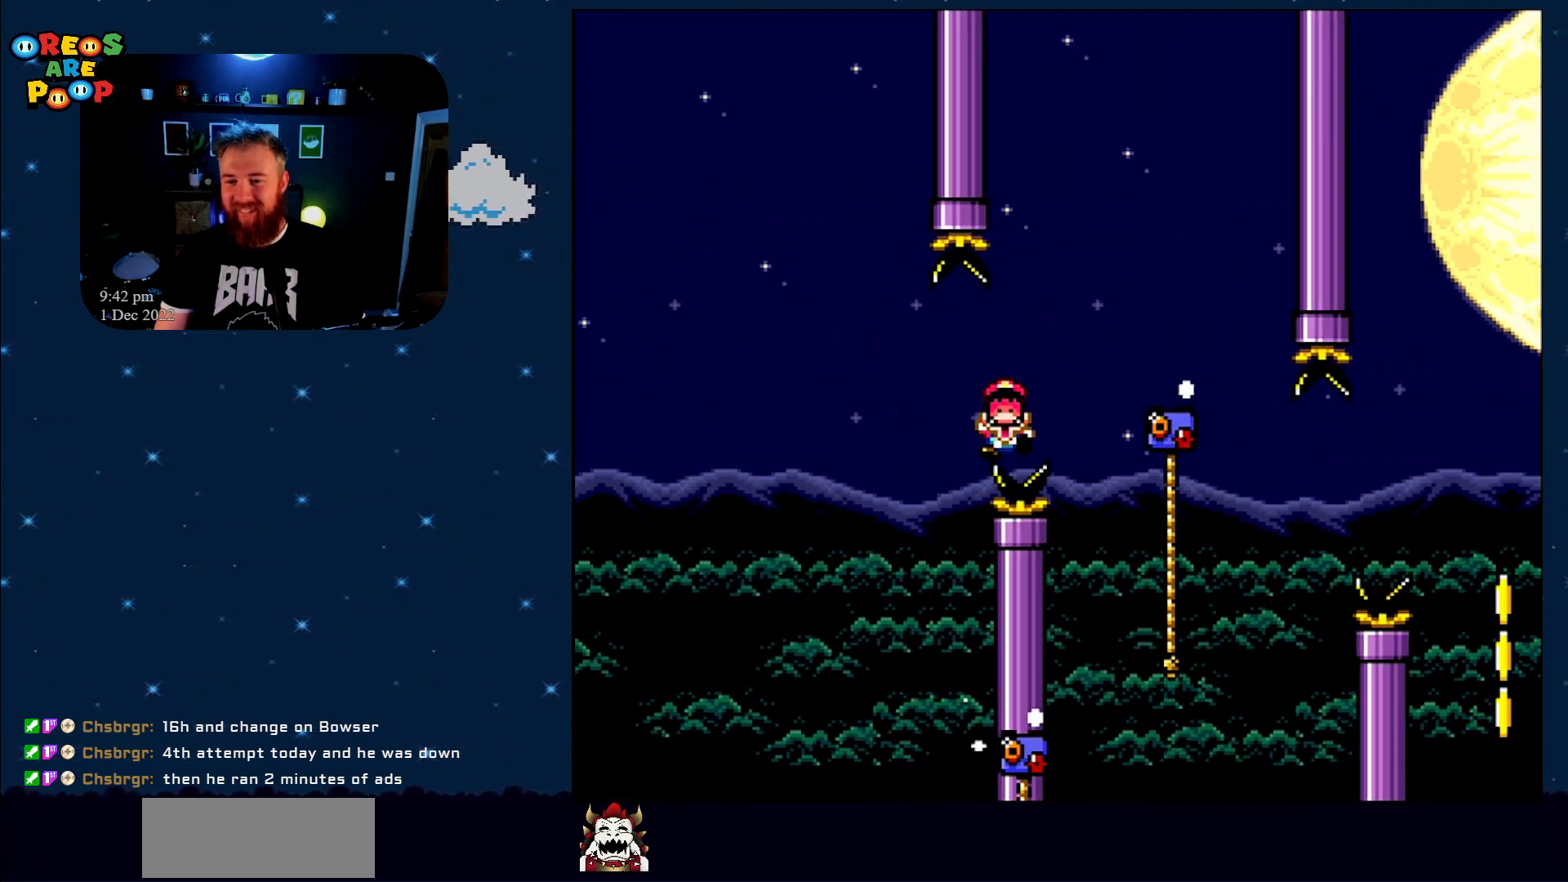
{"buttons": [], "events": [[67, "B", "up"], [133, "Y", "up"], [167, "DPAD_UP", "up"], [200, "DPAD_RIGHT", "up"], [350, "A", "down"], [417, "A", "up"]]}
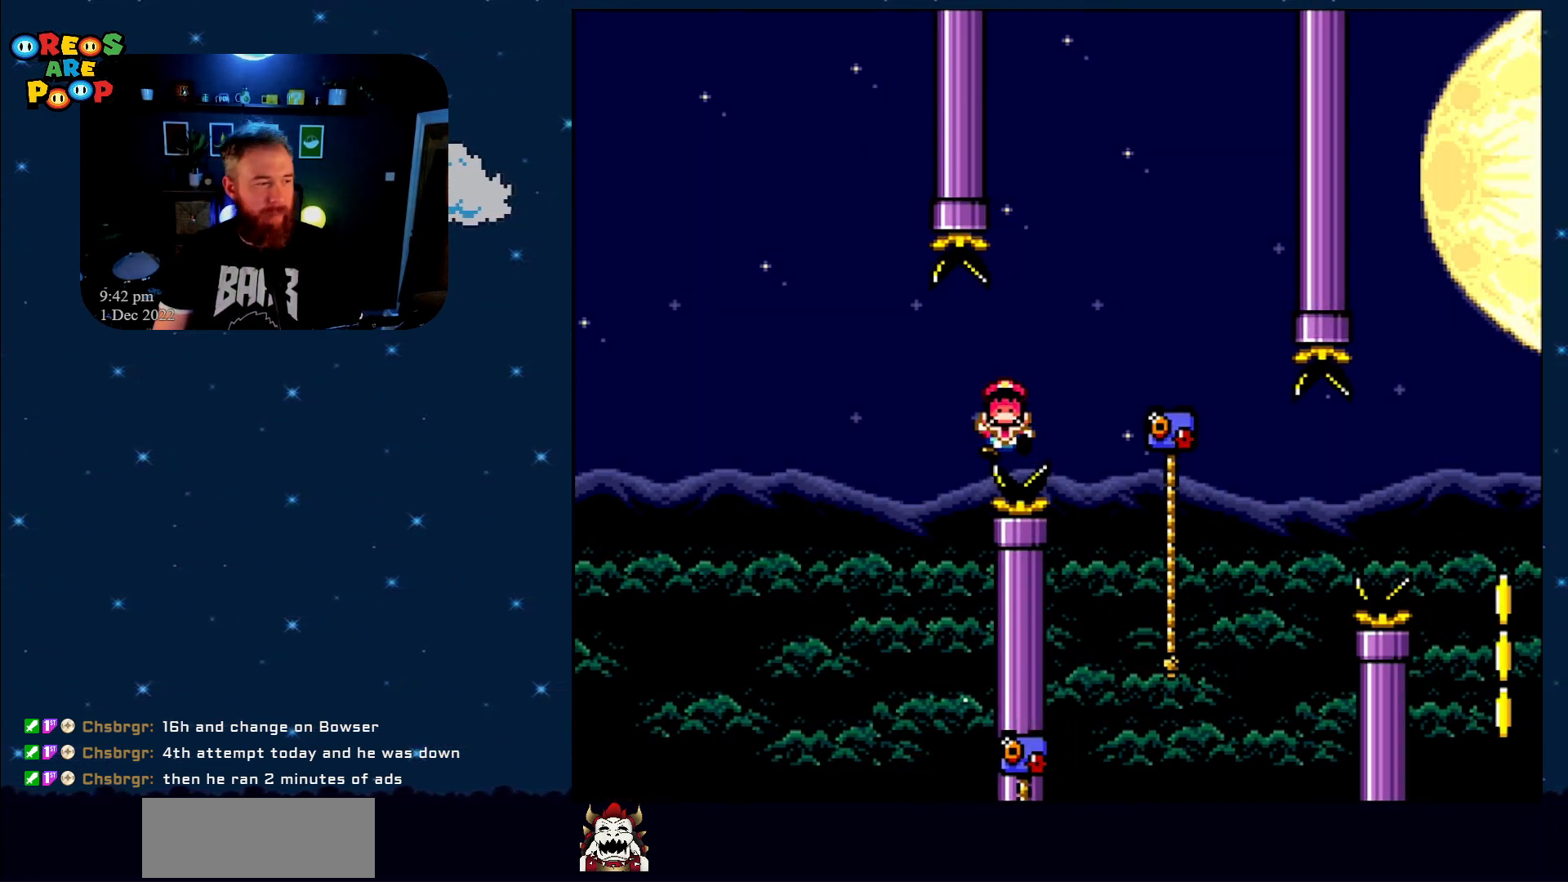
{"buttons": ["A"], "events": [[17, "A", "down"], [133, "A", "up"], [200, "A", "down"], [350, "A", "up"], [417, "A", "down"]]}
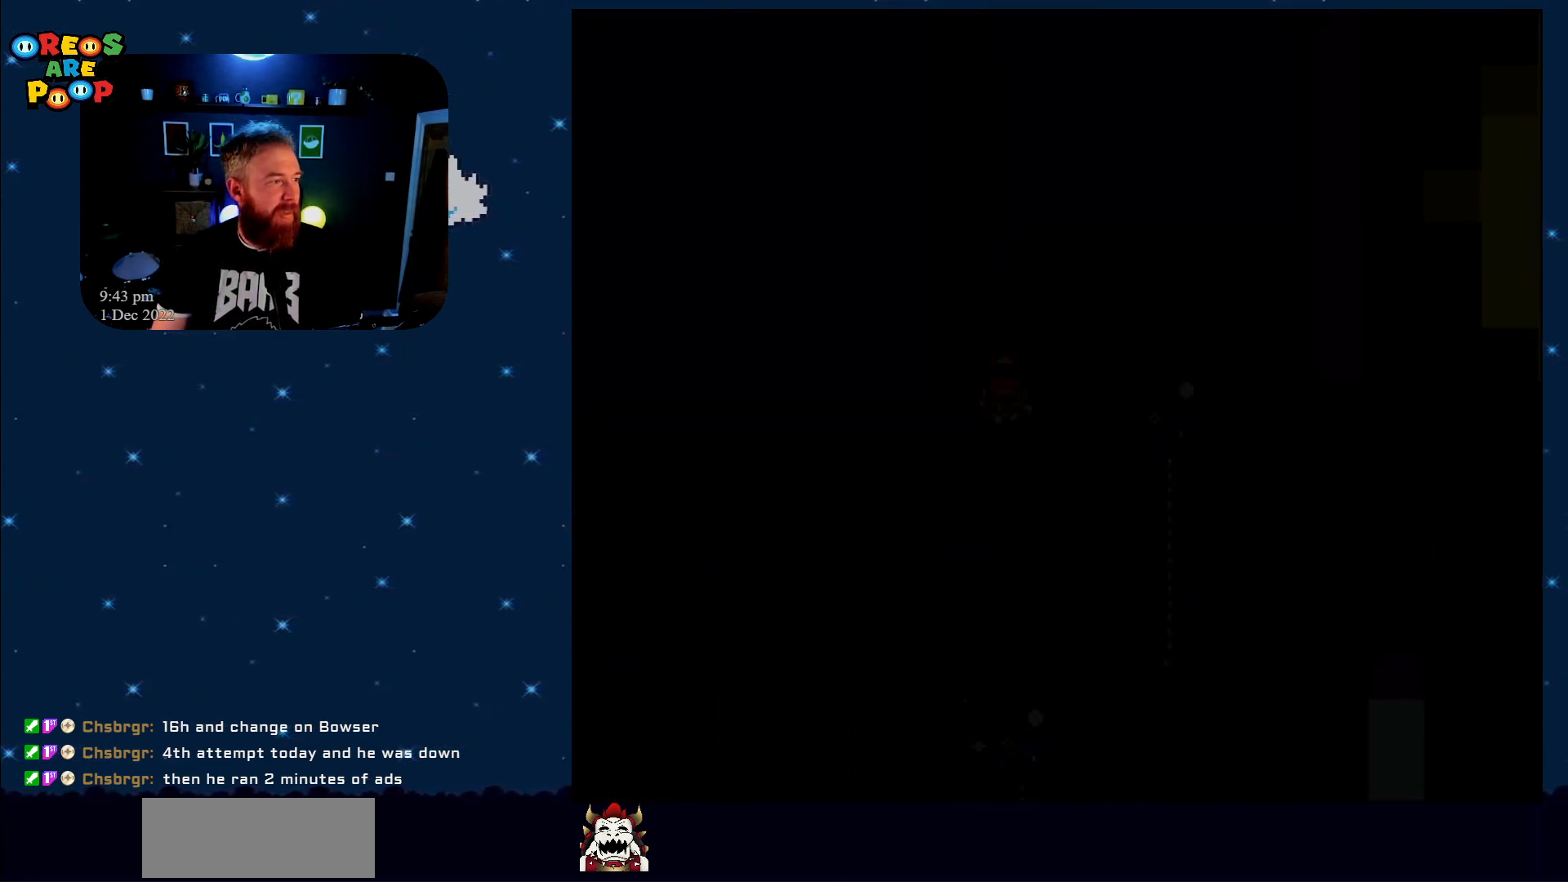
{"buttons": ["Y", "DPAD_RIGHT"], "events": [[133, "A", "up"], [167, "B", "down"], [167, "Y", "down"], [417, "B", "up"], [483, "DPAD_RIGHT", "down"]]}
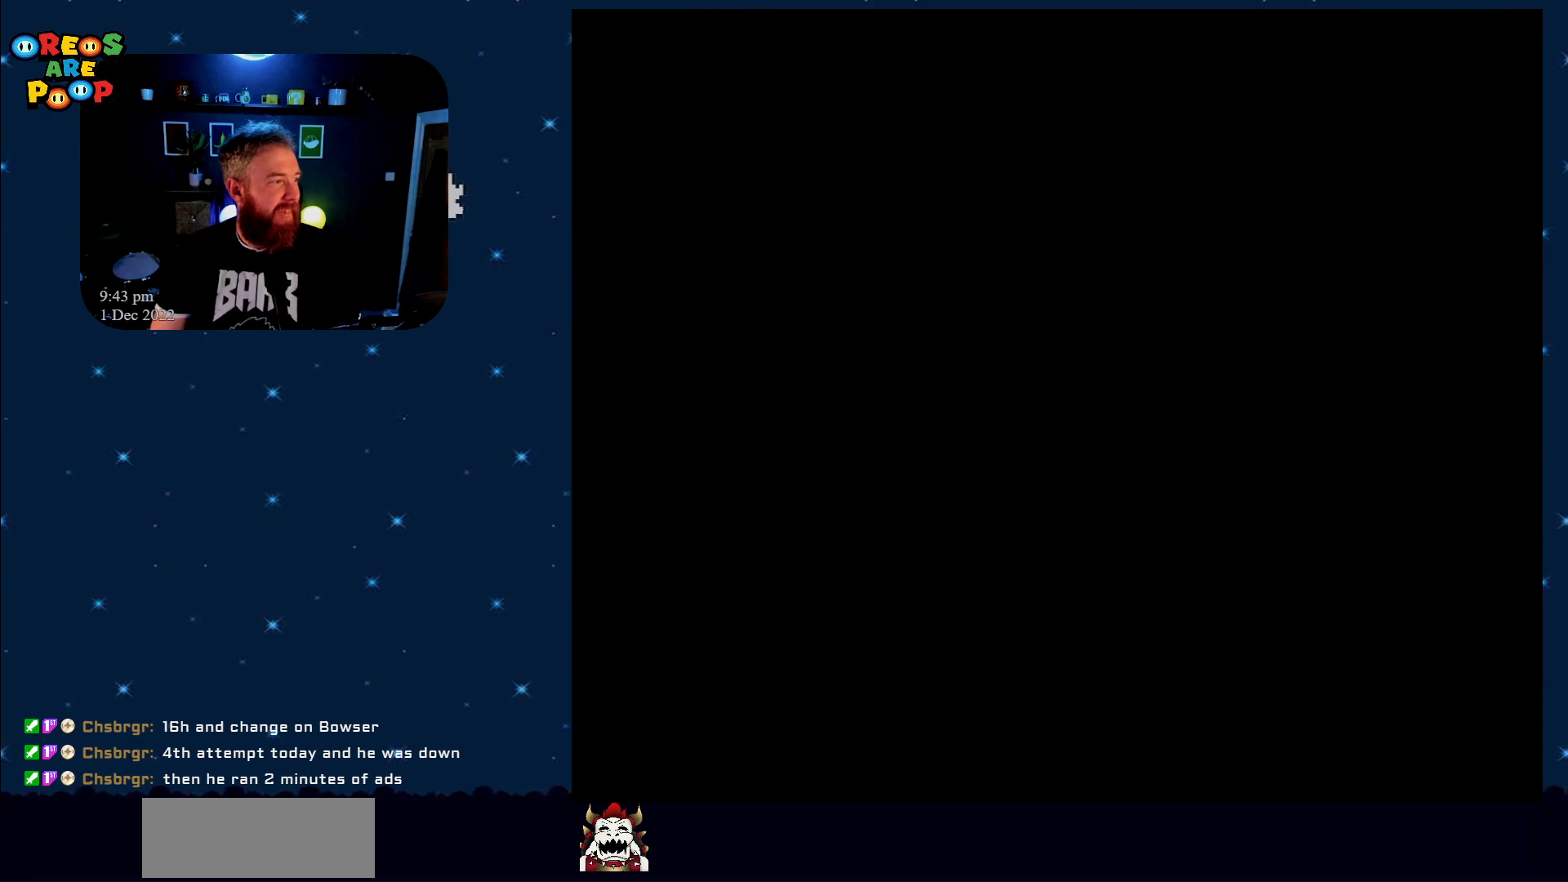
{"buttons": ["Y", "DPAD_RIGHT"], "events": [[100, "B", "down"], [467, "B", "up"]]}
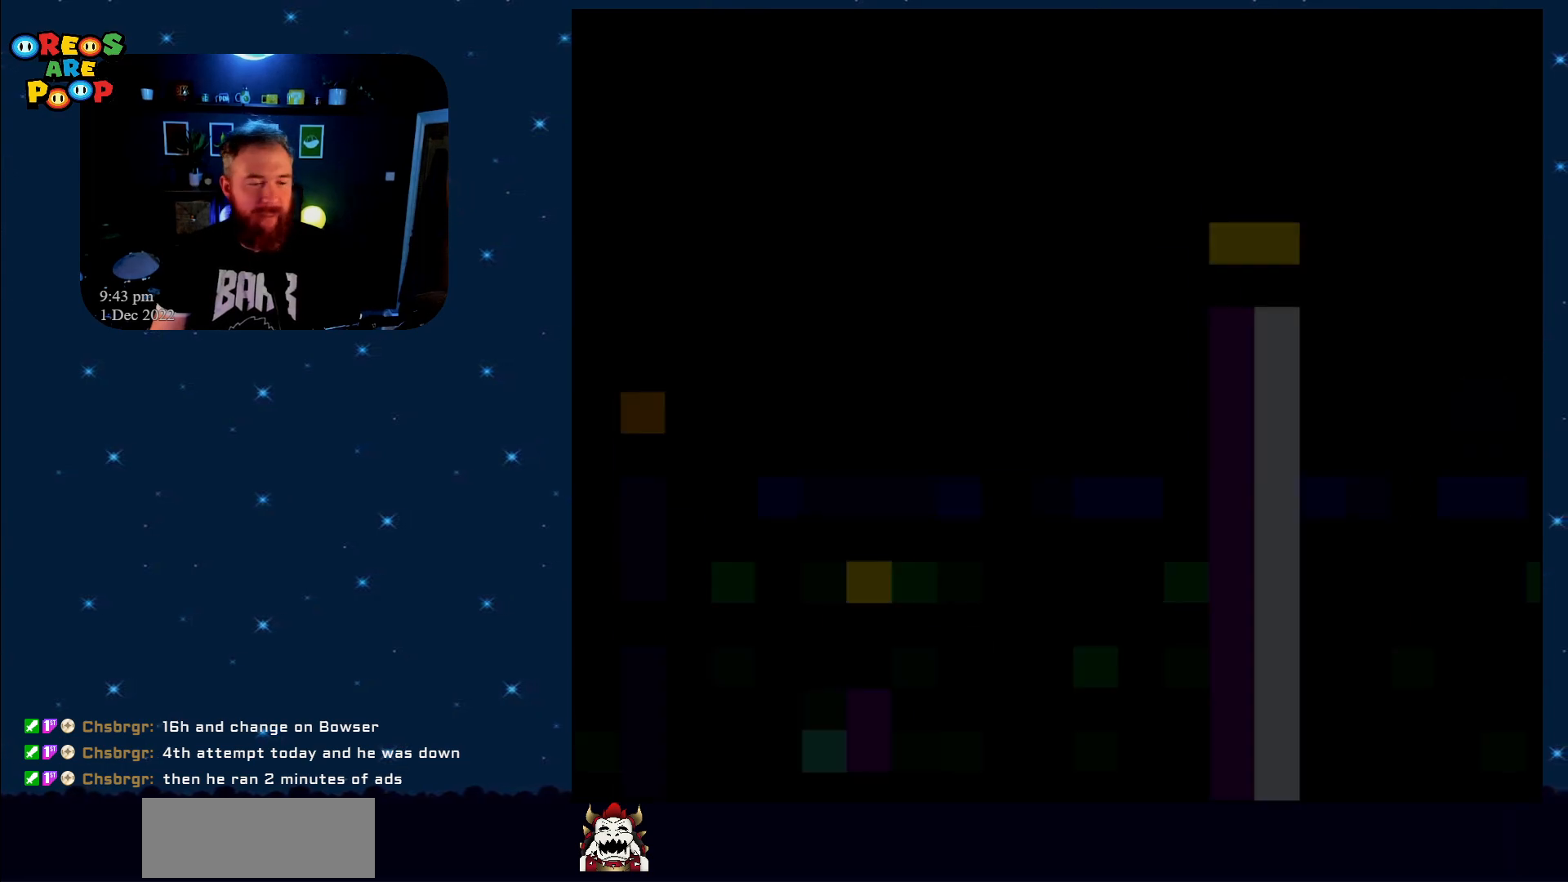
{"buttons": ["Y", "DPAD_RIGHT"], "events": []}
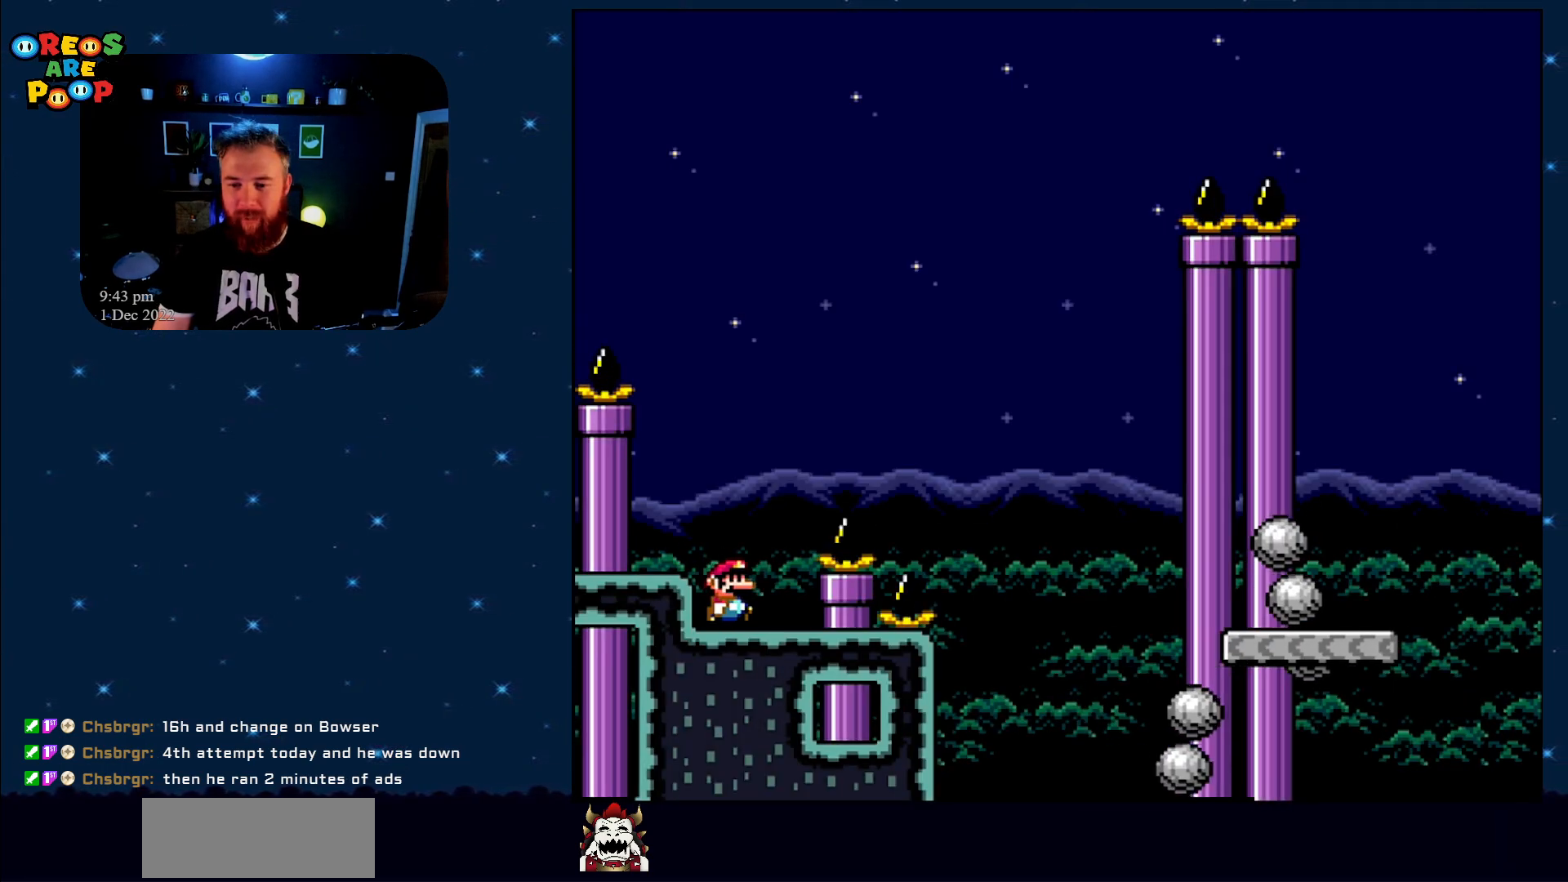
{"buttons": ["B", "Y", "DPAD_RIGHT"], "events": [[133, "B", "down"]]}
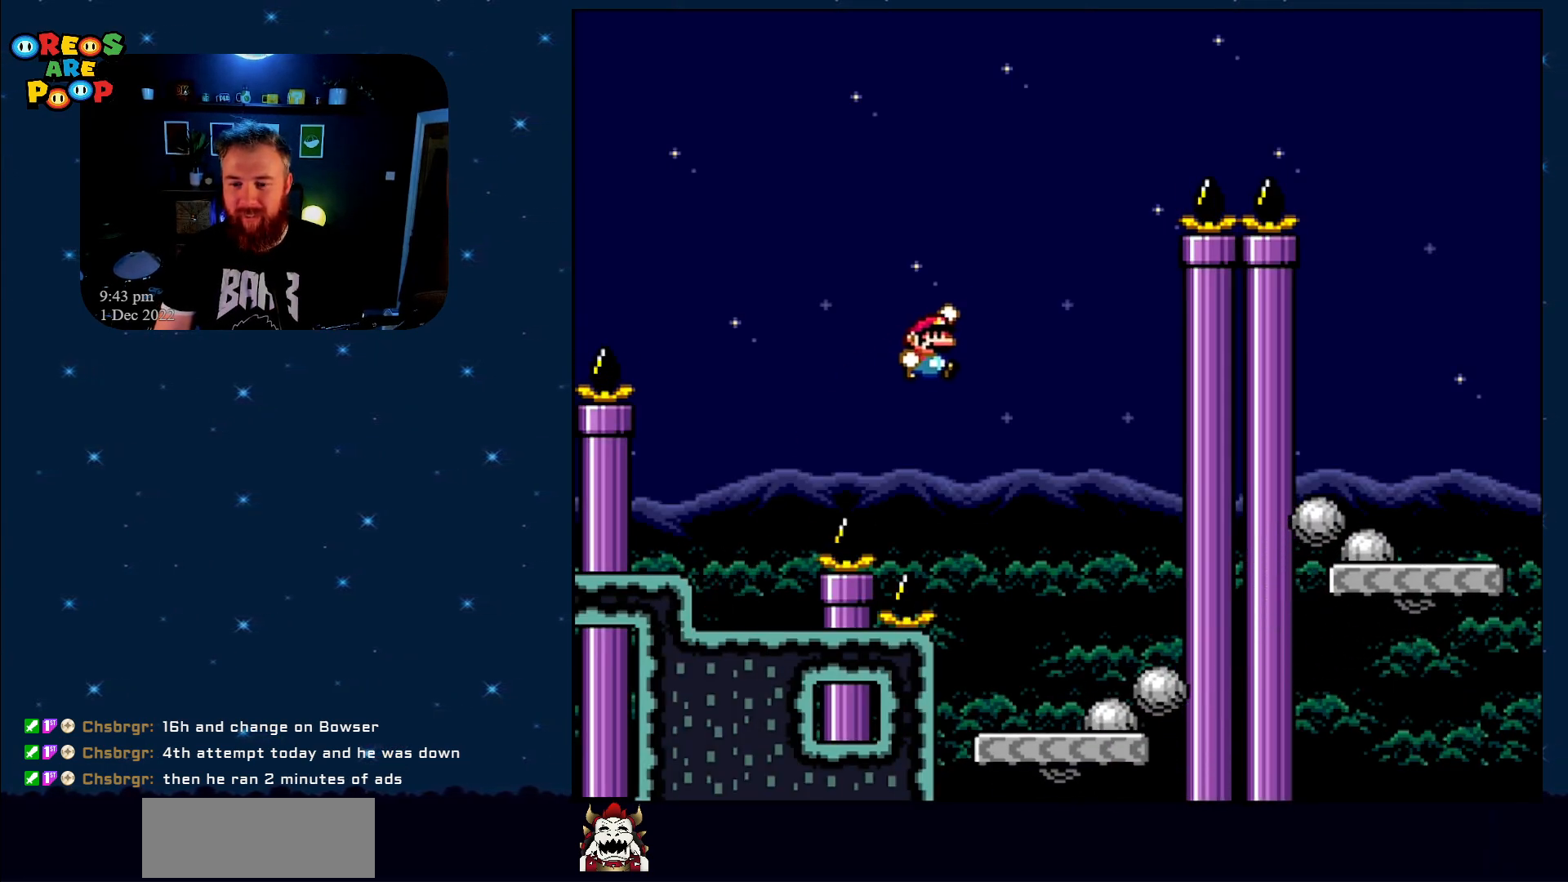
{"buttons": ["Y", "DPAD_RIGHT"], "events": [[17, "DPAD_RIGHT", "up"], [50, "B", "up"], [167, "DPAD_LEFT", "down"], [317, "DPAD_LEFT", "up"], [450, "DPAD_RIGHT", "down"]]}
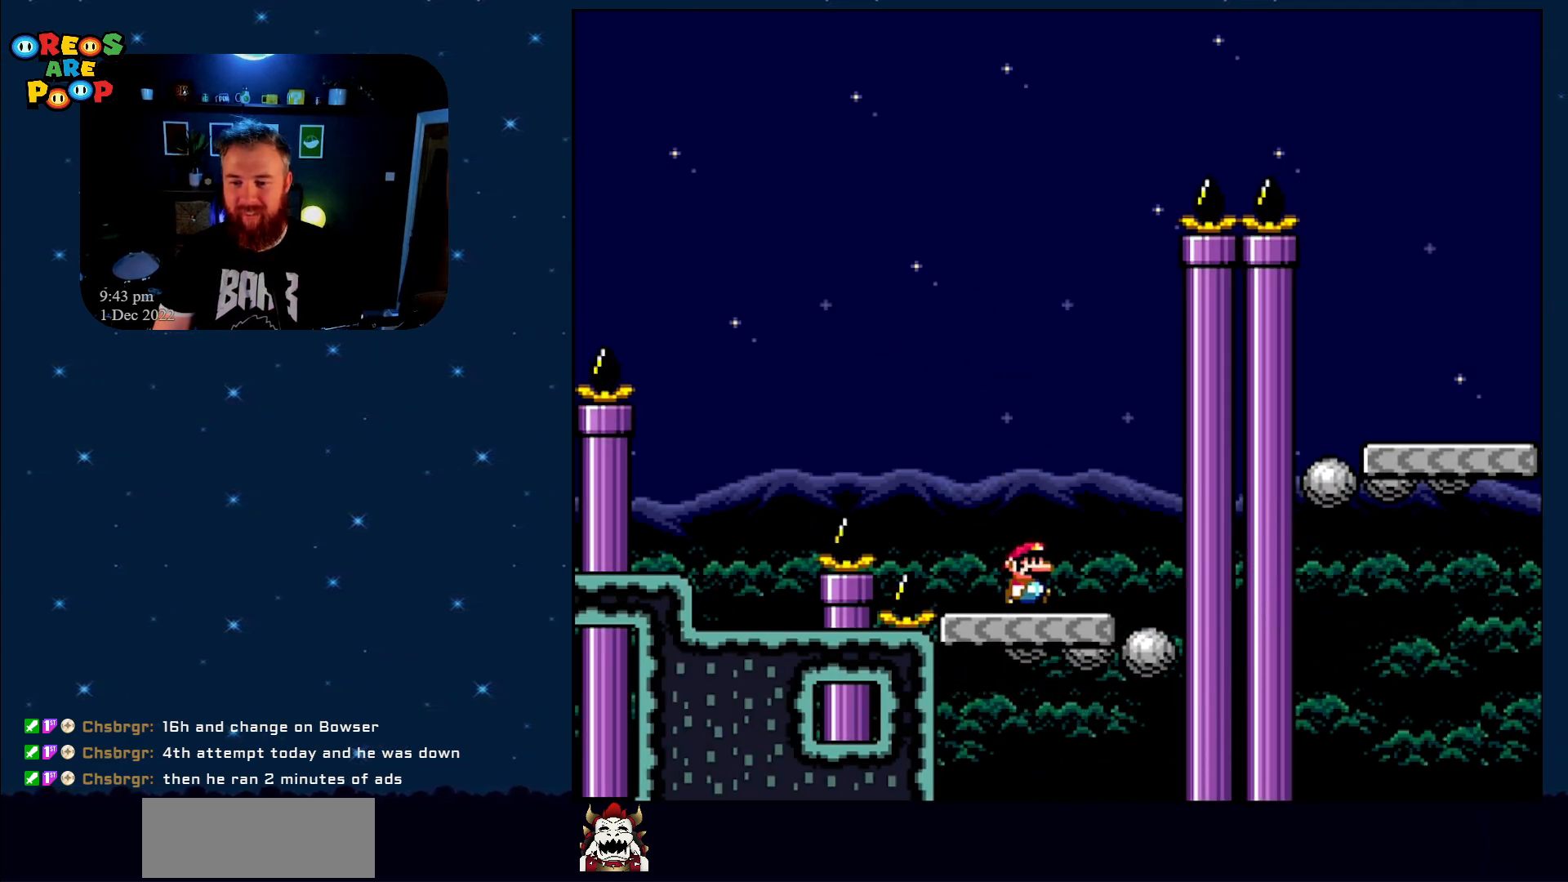
{"buttons": ["Y", "DPAD_LEFT"], "events": [[100, "DPAD_RIGHT", "up"], [467, "DPAD_LEFT", "down"]]}
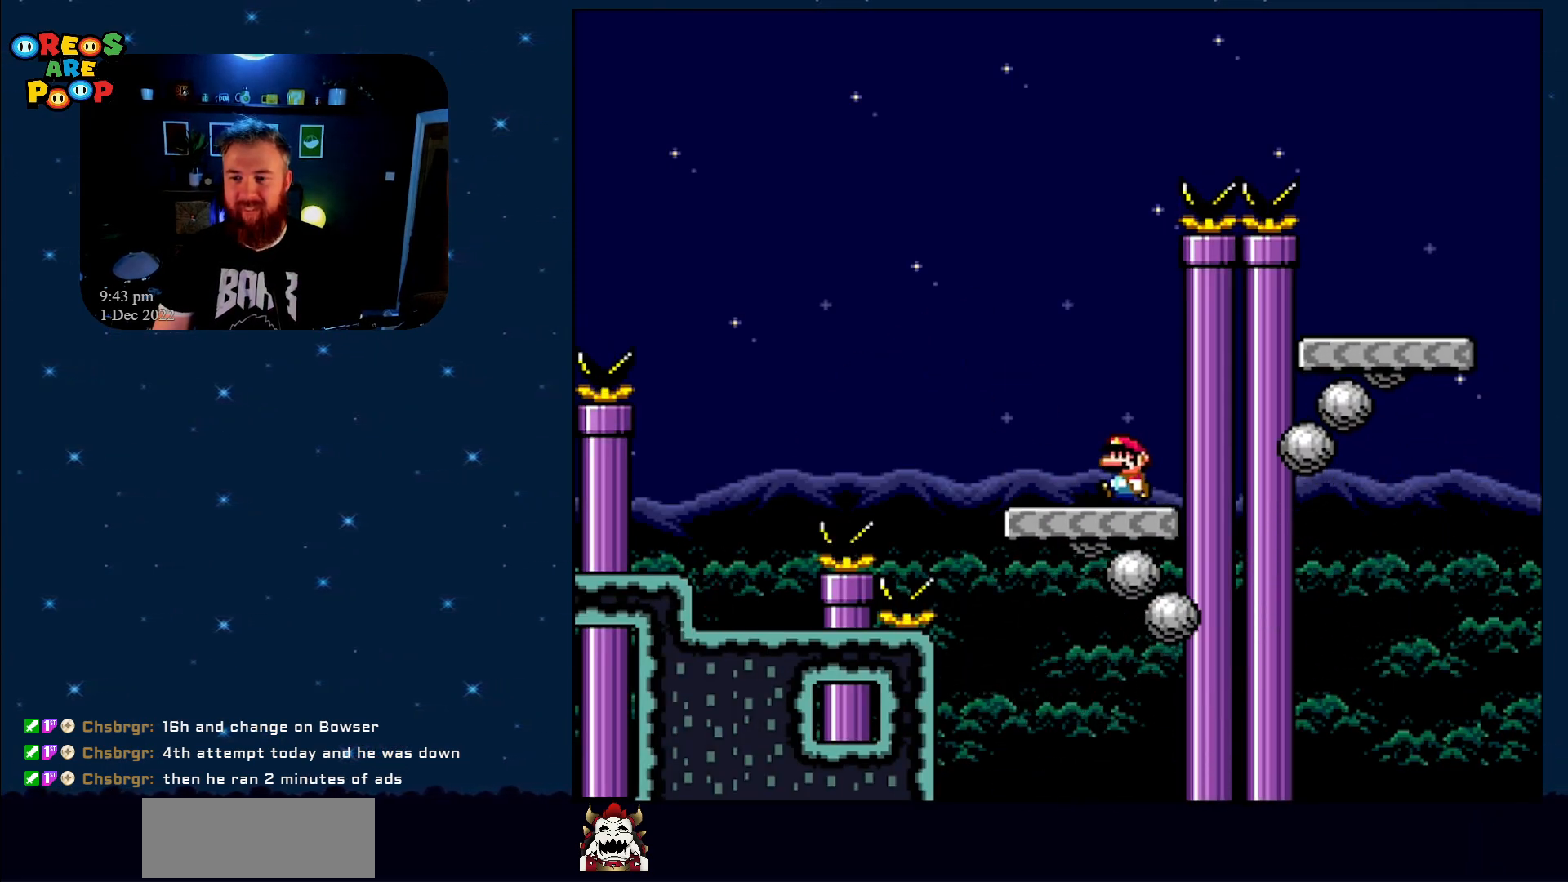
{"buttons": ["B", "Y", "DPAD_RIGHT"], "events": [[217, "B", "down"], [283, "DPAD_LEFT", "up"], [283, "DPAD_RIGHT", "down"]]}
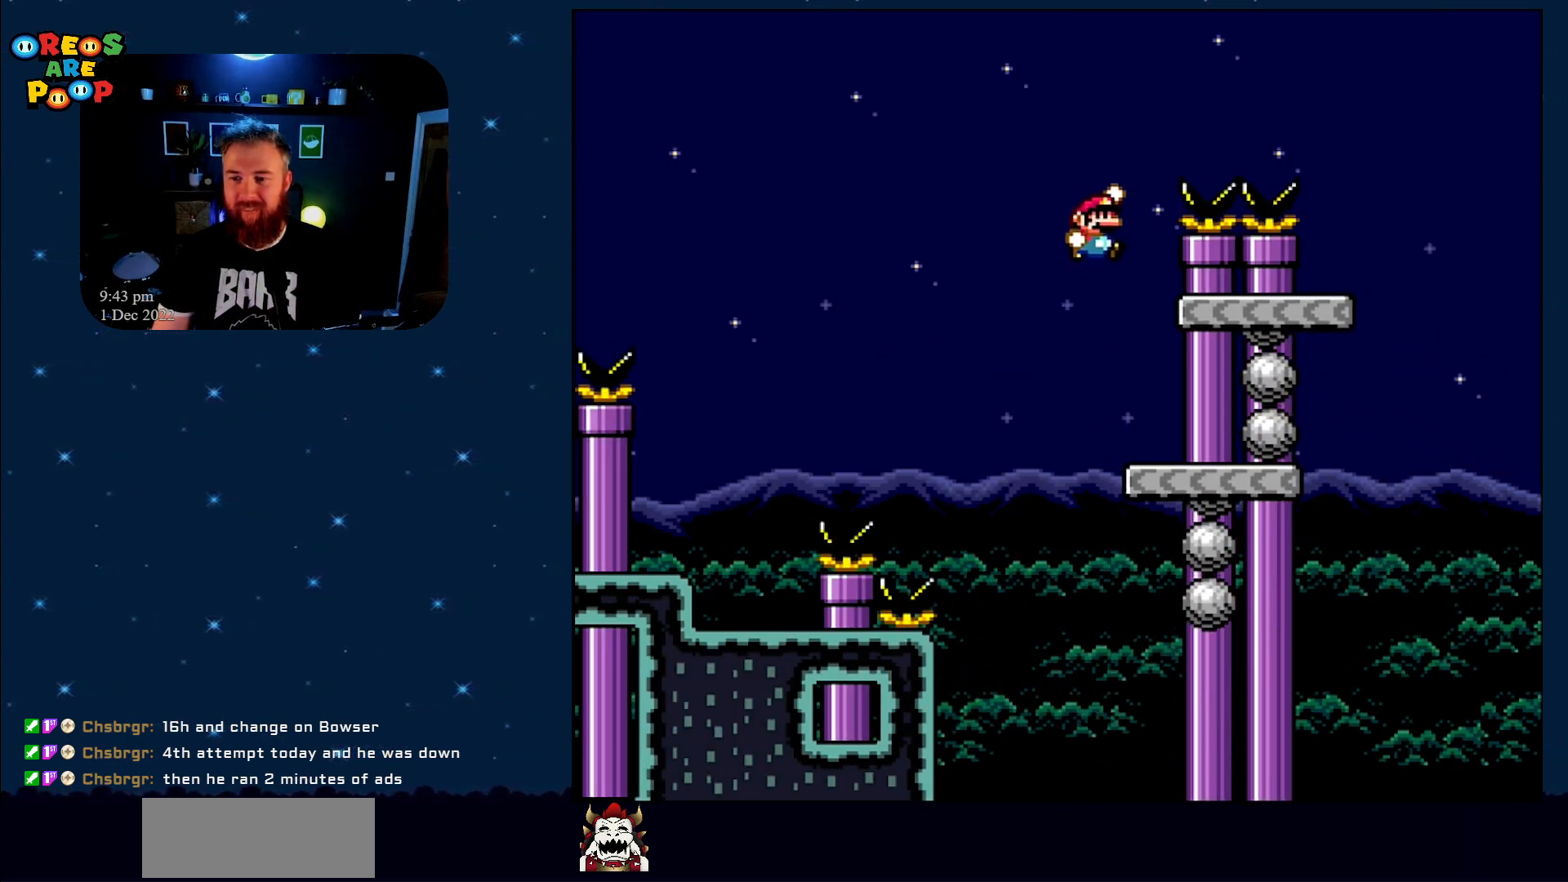
{"buttons": ["B", "Y", "DPAD_RIGHT"], "events": [[50, "DPAD_RIGHT", "up"], [83, "B", "up"], [133, "DPAD_LEFT", "down"], [233, "DPAD_UP", "down"], [267, "DPAD_LEFT", "up"], [300, "DPAD_RIGHT", "down"], [300, "DPAD_UP", "up"], [350, "B", "down"]]}
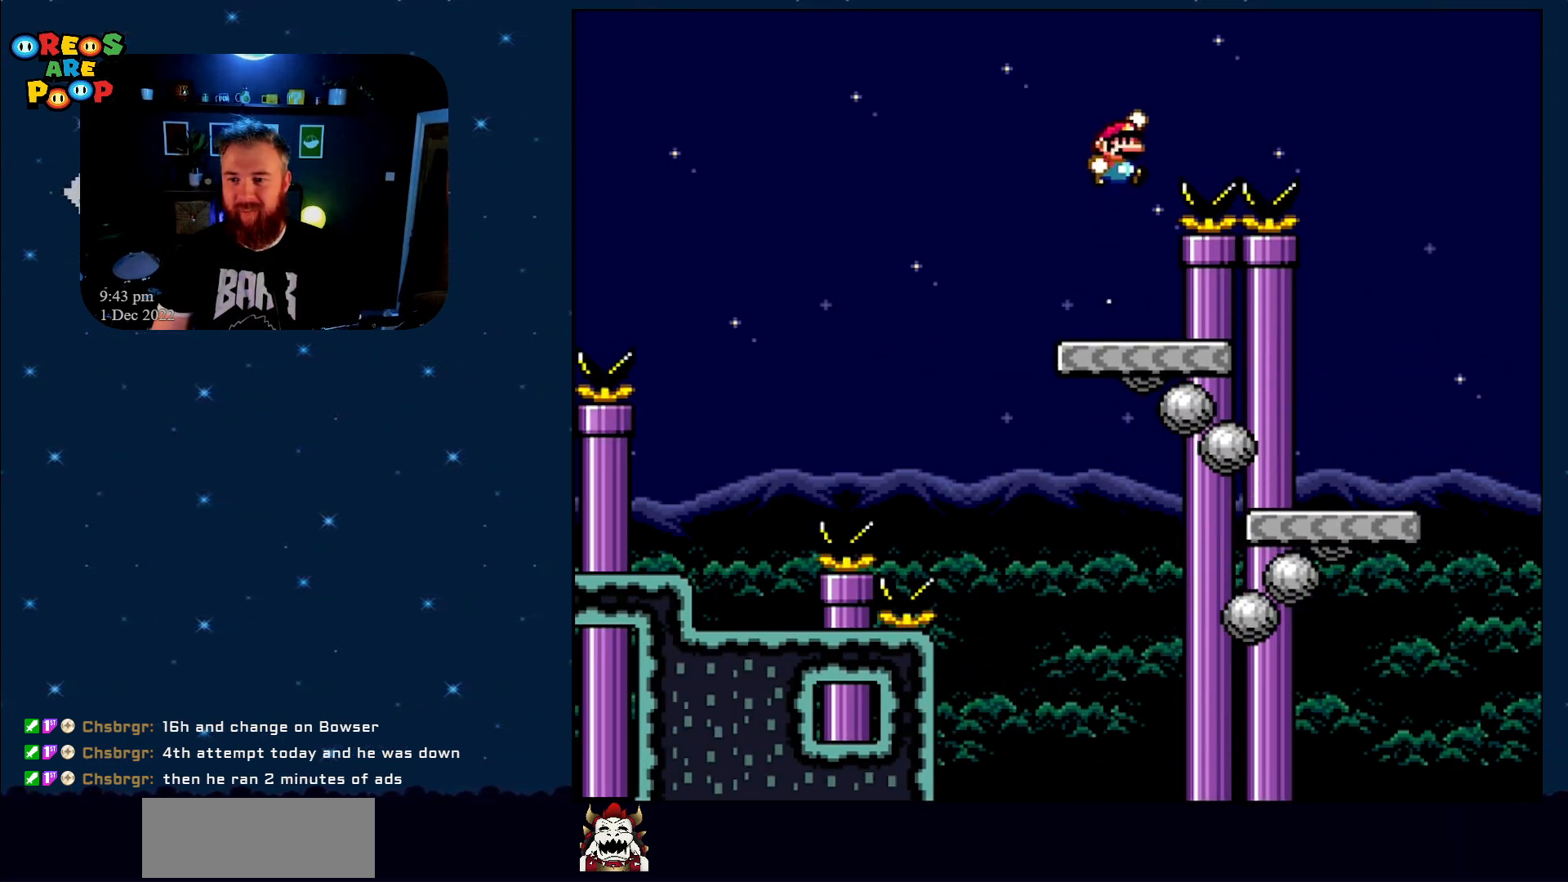
{"buttons": ["Y"], "events": [[450, "B", "up"], [450, "DPAD_RIGHT", "up"]]}
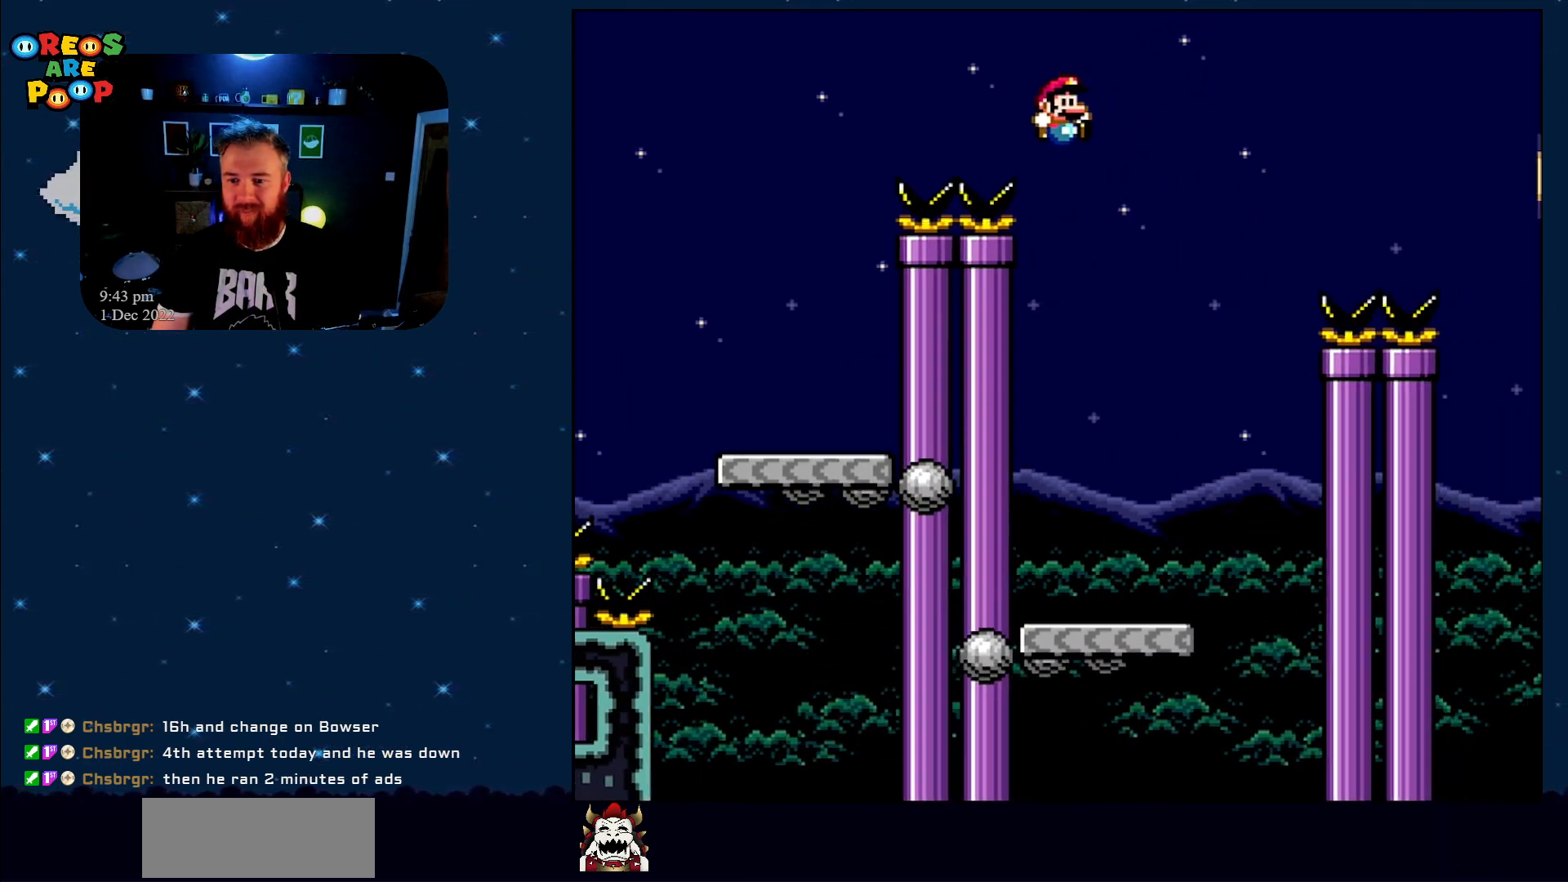
{"buttons": ["Y"], "events": [[33, "DPAD_LEFT", "down"], [217, "DPAD_LEFT", "up"], [283, "DPAD_LEFT", "down"], [467, "DPAD_UP", "down"], [500, "DPAD_LEFT", "up"], [500, "DPAD_UP", "up"]]}
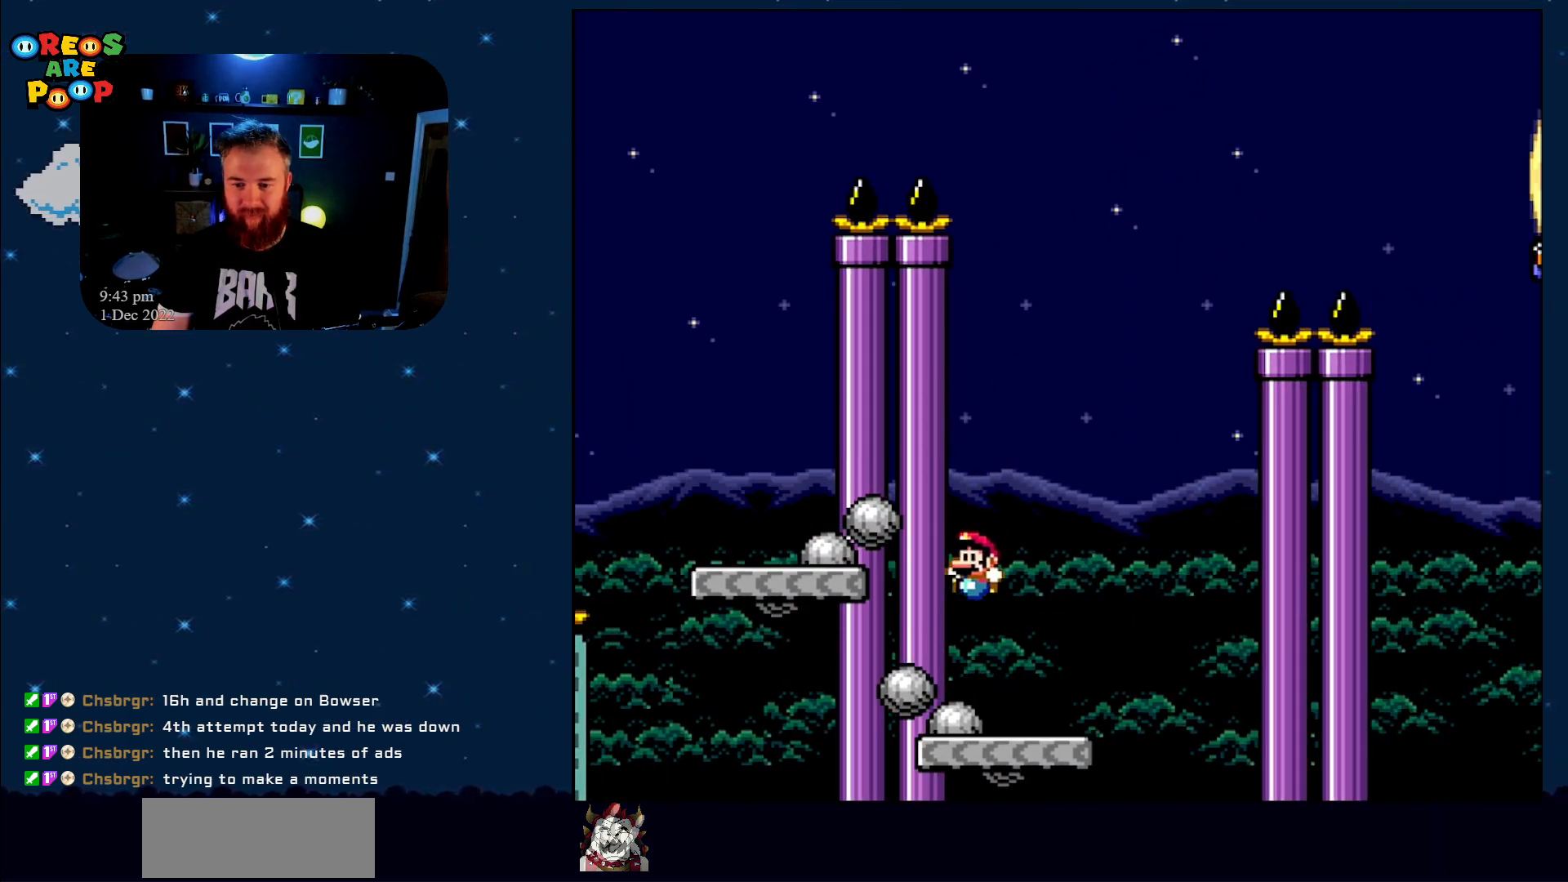
{"buttons": ["B", "Y", "DPAD_LEFT"], "events": [[50, "DPAD_RIGHT", "down"], [267, "B", "down"], [333, "DPAD_RIGHT", "up"], [333, "DPAD_UP", "down"], [367, "DPAD_UP", "up"], [383, "DPAD_LEFT", "down"]]}
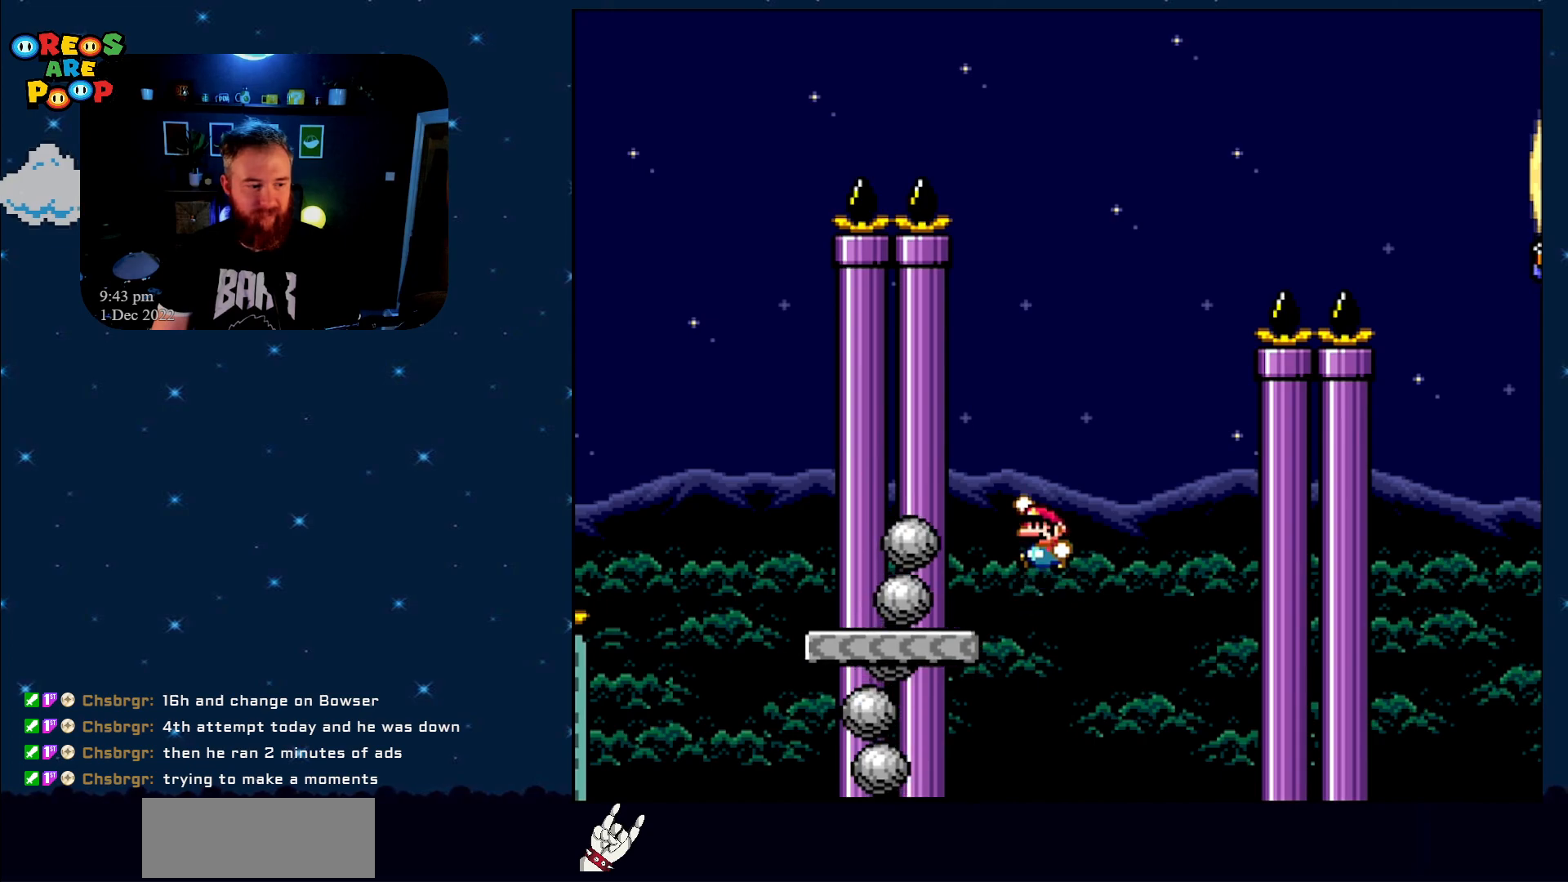
{"buttons": ["Y"], "events": [[233, "B", "up"], [233, "DPAD_LEFT", "up"]]}
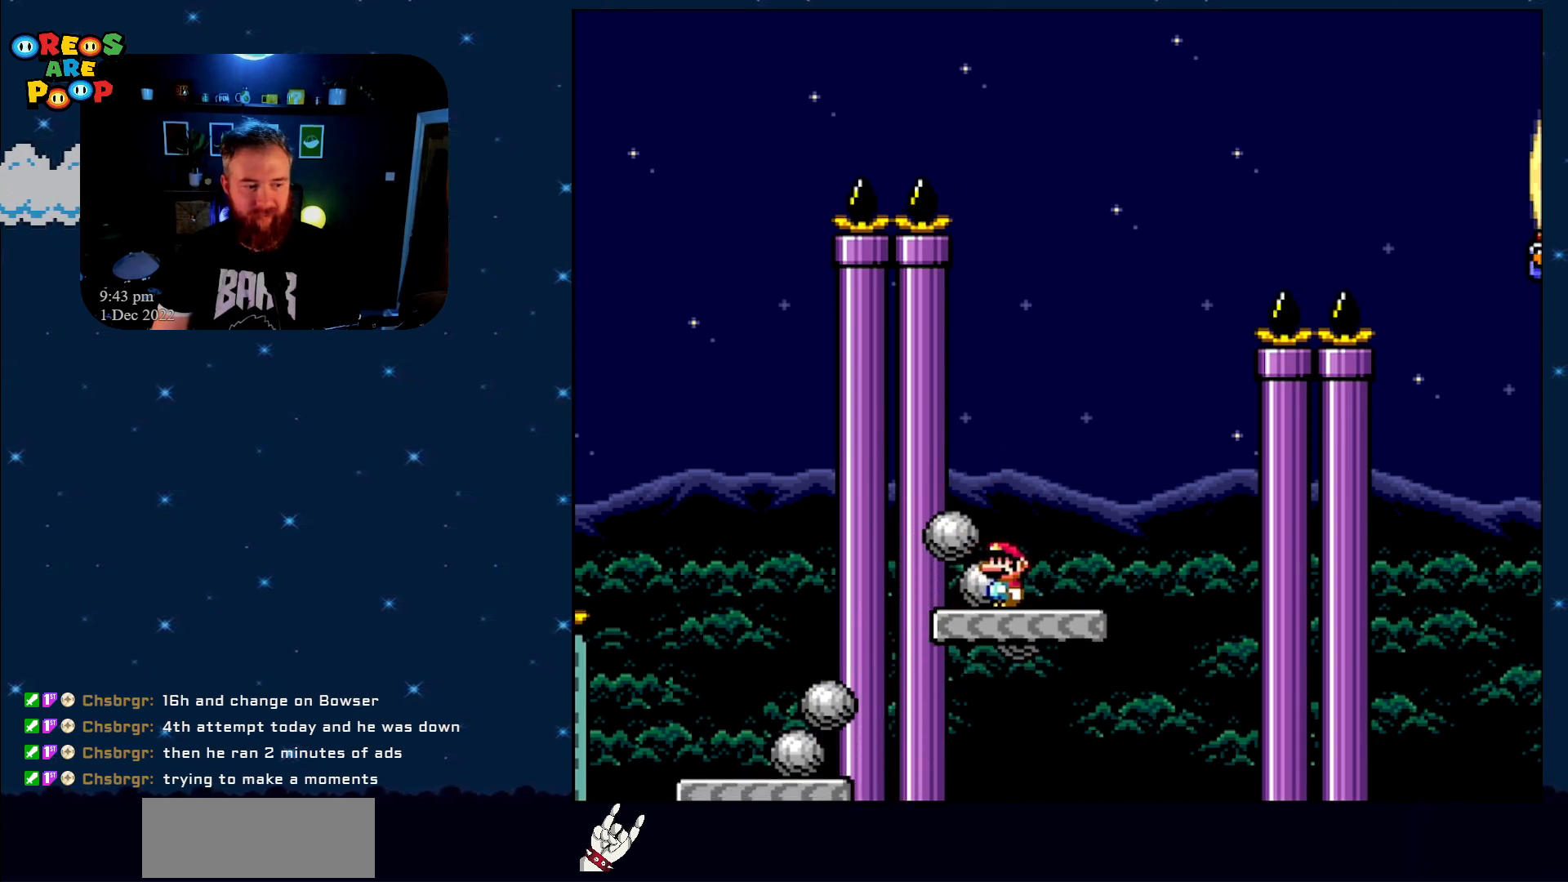
{"buttons": ["Y"], "events": [[100, "DPAD_LEFT", "down"], [250, "DPAD_LEFT", "up"]]}
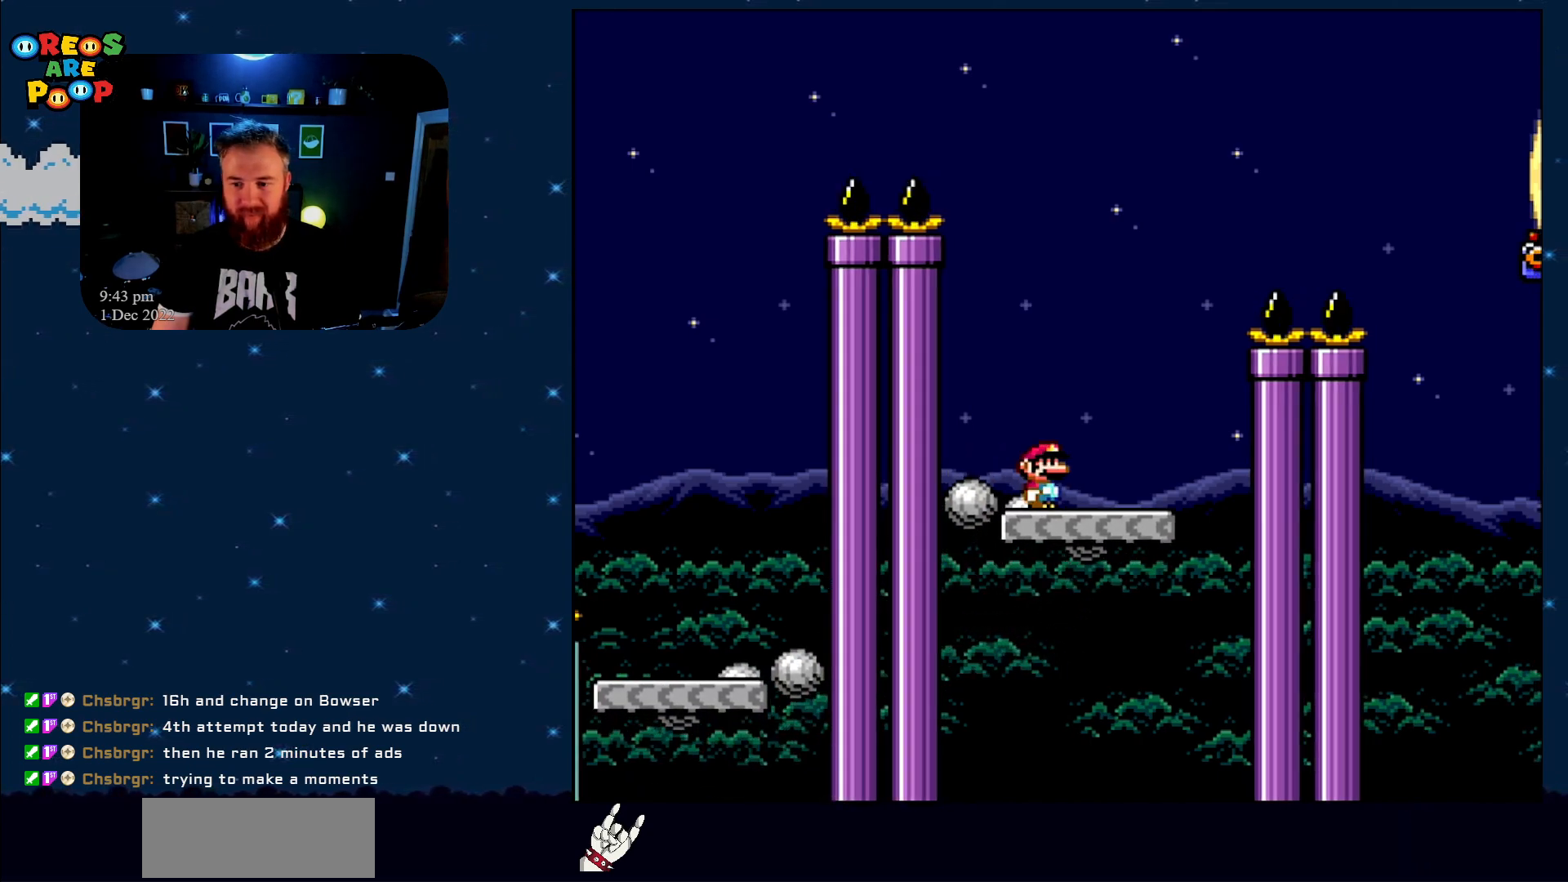
{"buttons": ["B", "Y", "DPAD_RIGHT"], "events": [[33, "DPAD_RIGHT", "down"], [333, "B", "down"]]}
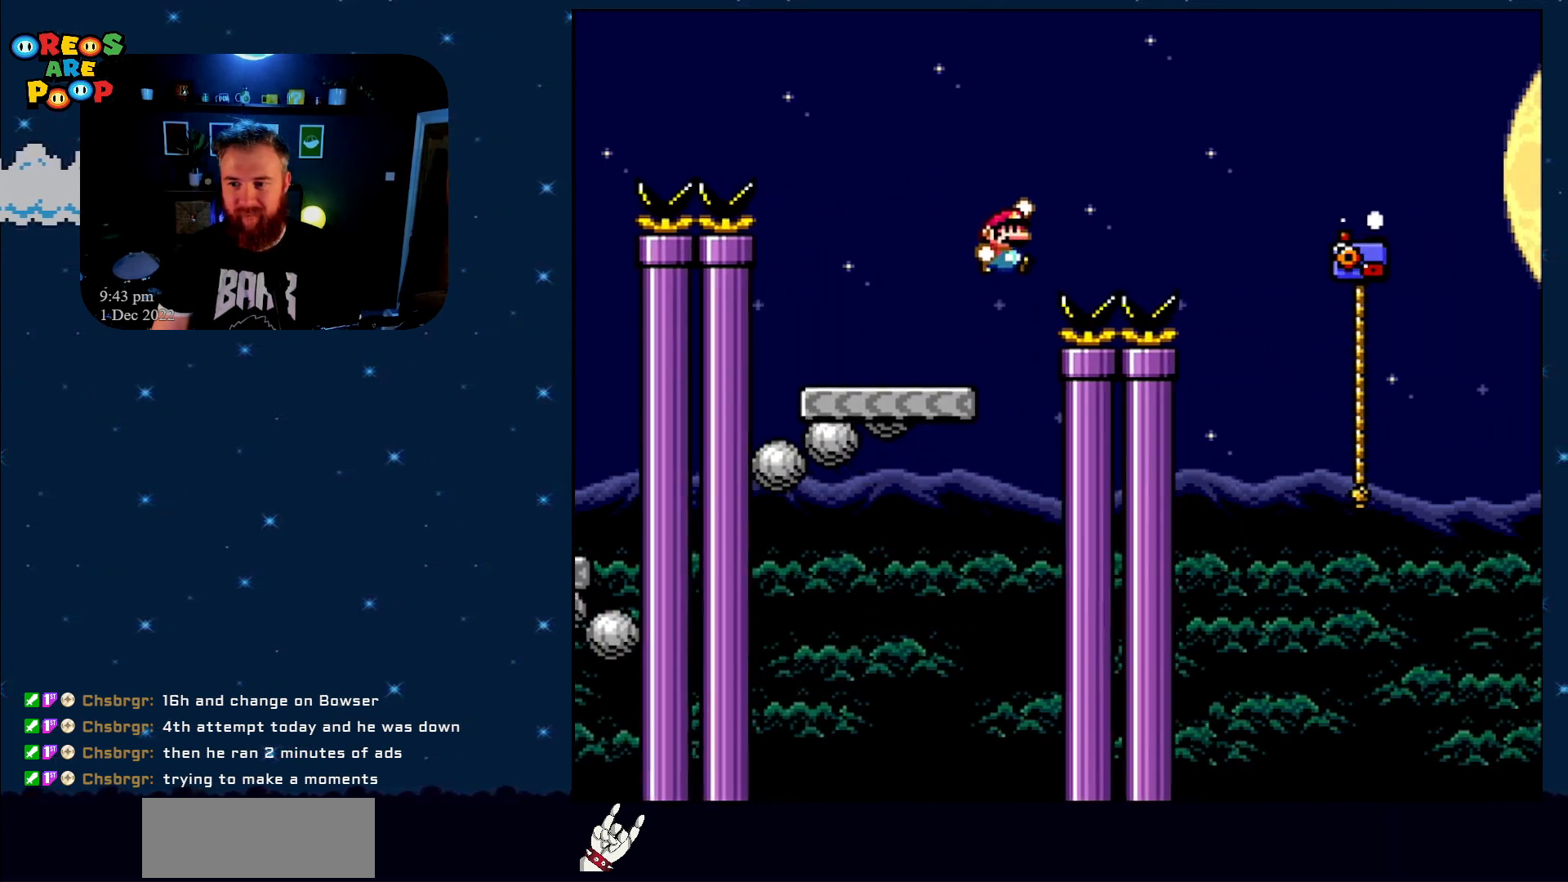
{"buttons": ["B", "Y", "DPAD_UP", "DPAD_RIGHT"], "events": [[300, "DPAD_UP", "down"]]}
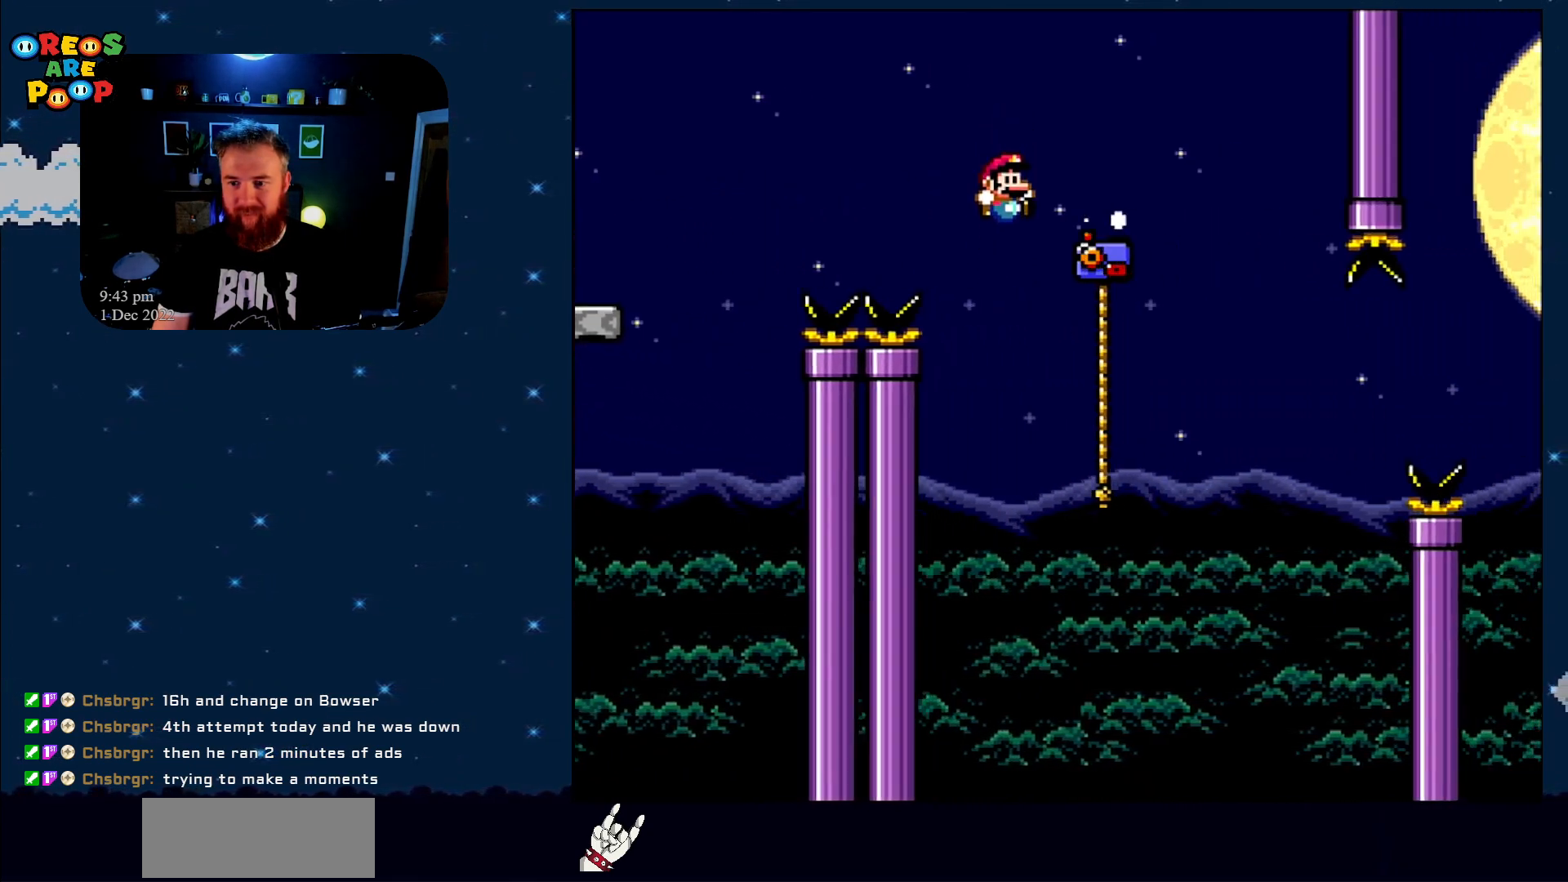
{"buttons": ["B", "Y", "DPAD_UP", "DPAD_RIGHT"], "events": [[100, "B", "up"], [500, "B", "down"]]}
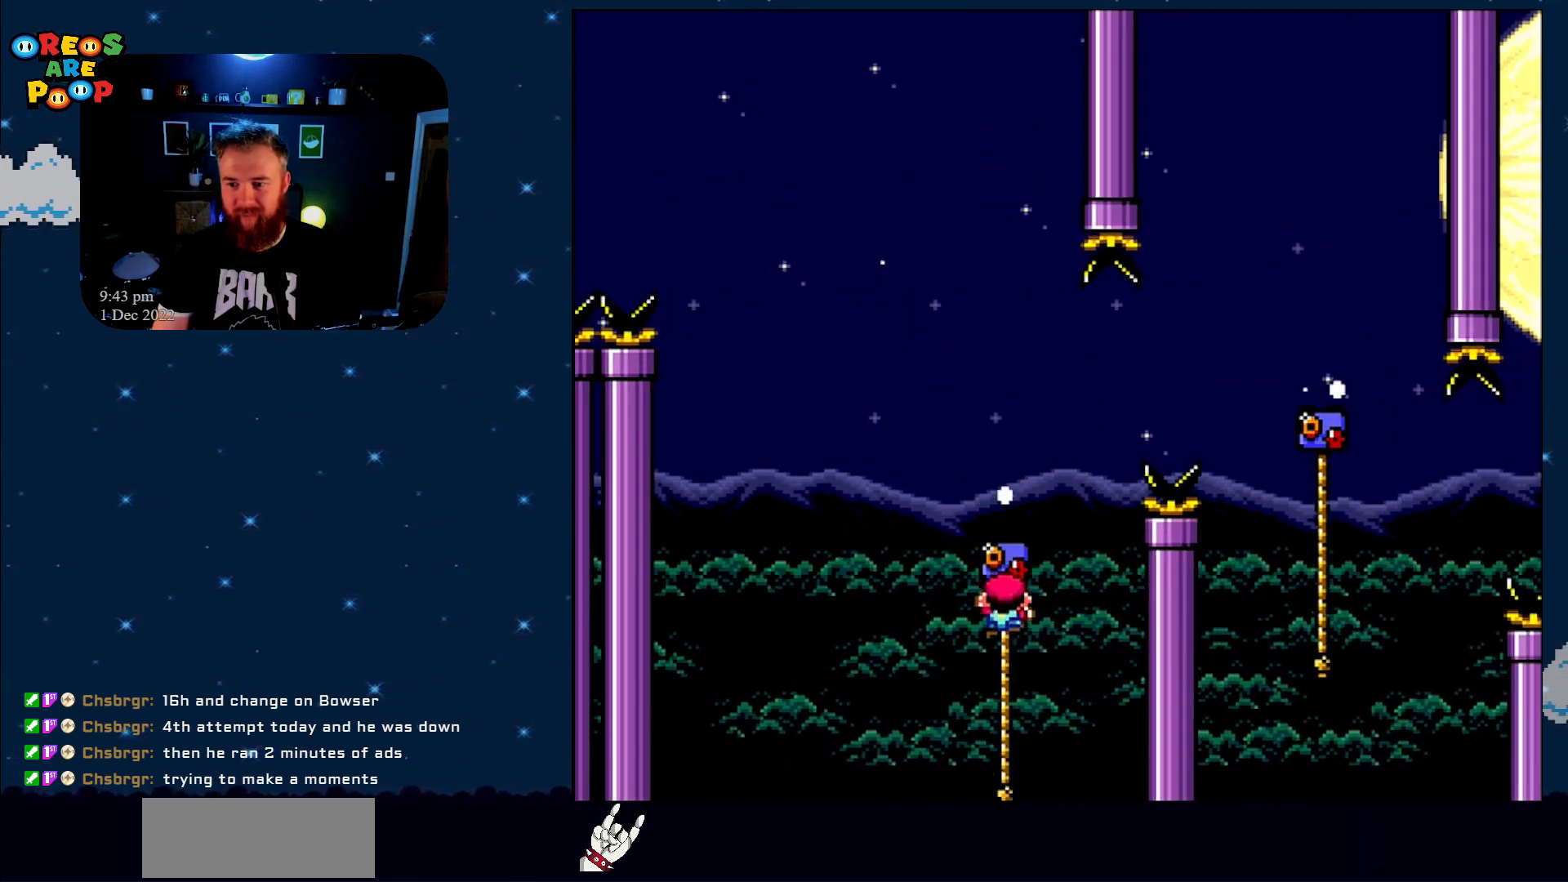
{"buttons": ["B", "Y", "DPAD_UP", "DPAD_RIGHT"], "events": []}
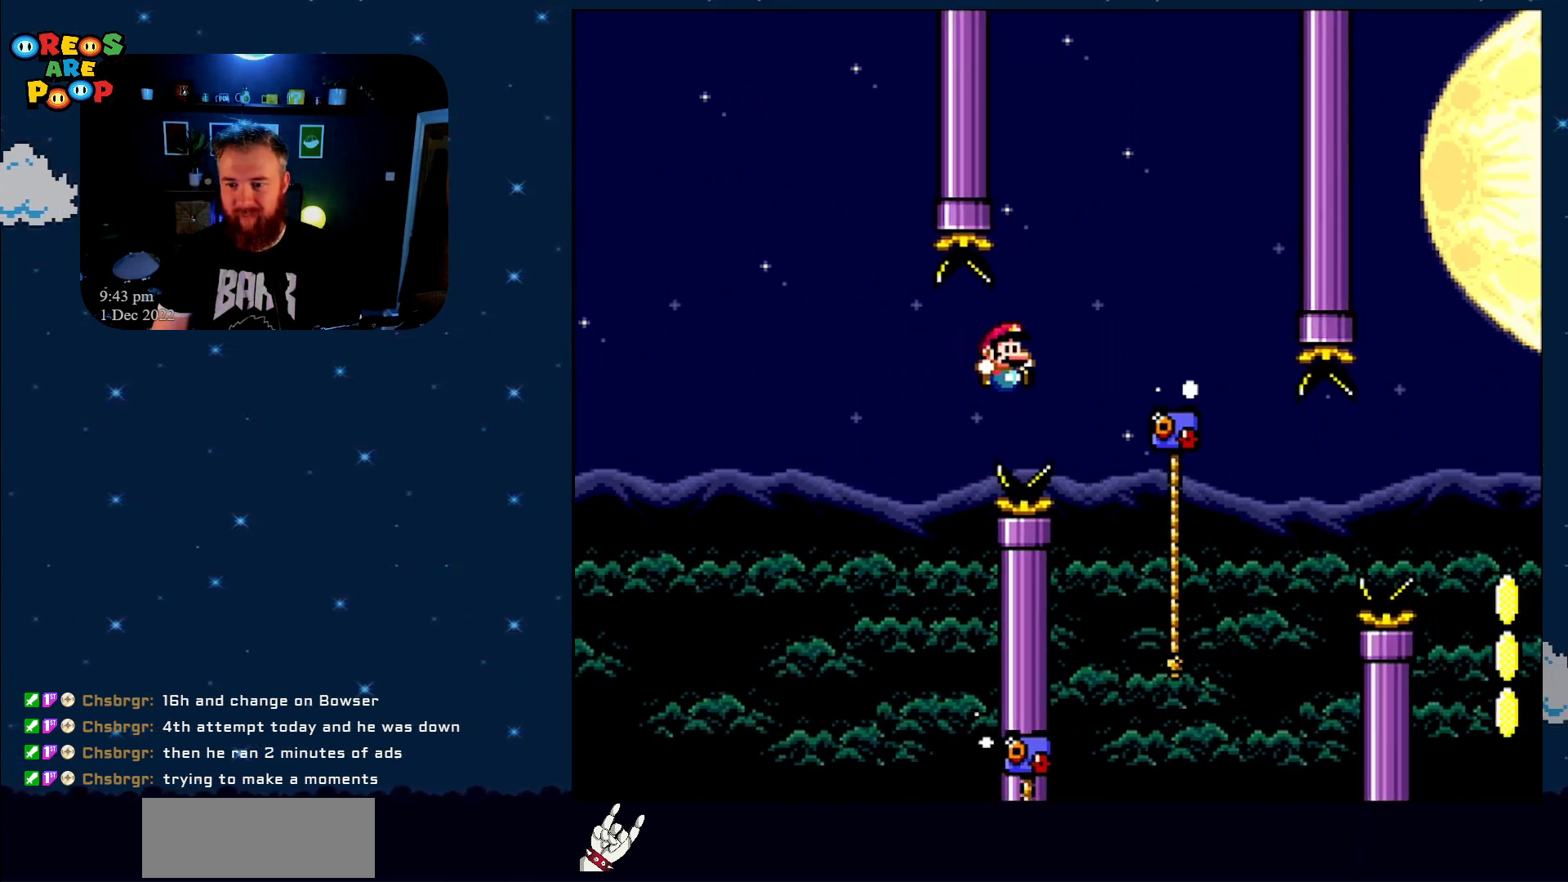
{"buttons": ["Y", "DPAD_UP", "DPAD_RIGHT"], "events": [[267, "B", "up"]]}
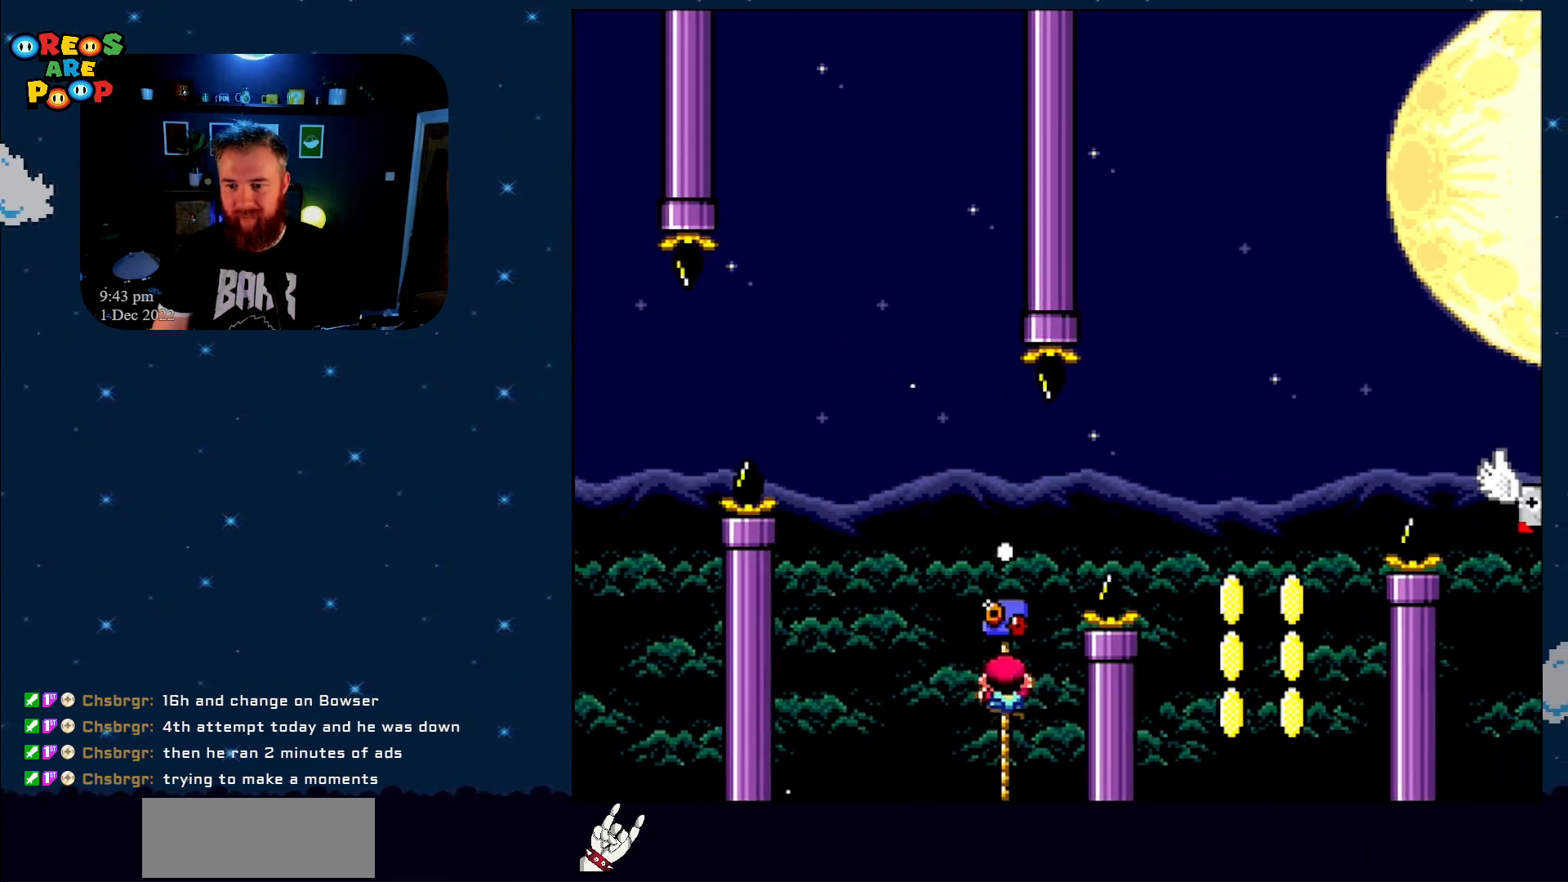
{"buttons": ["B", "Y", "DPAD_UP", "DPAD_RIGHT"], "events": [[67, "B", "down"]]}
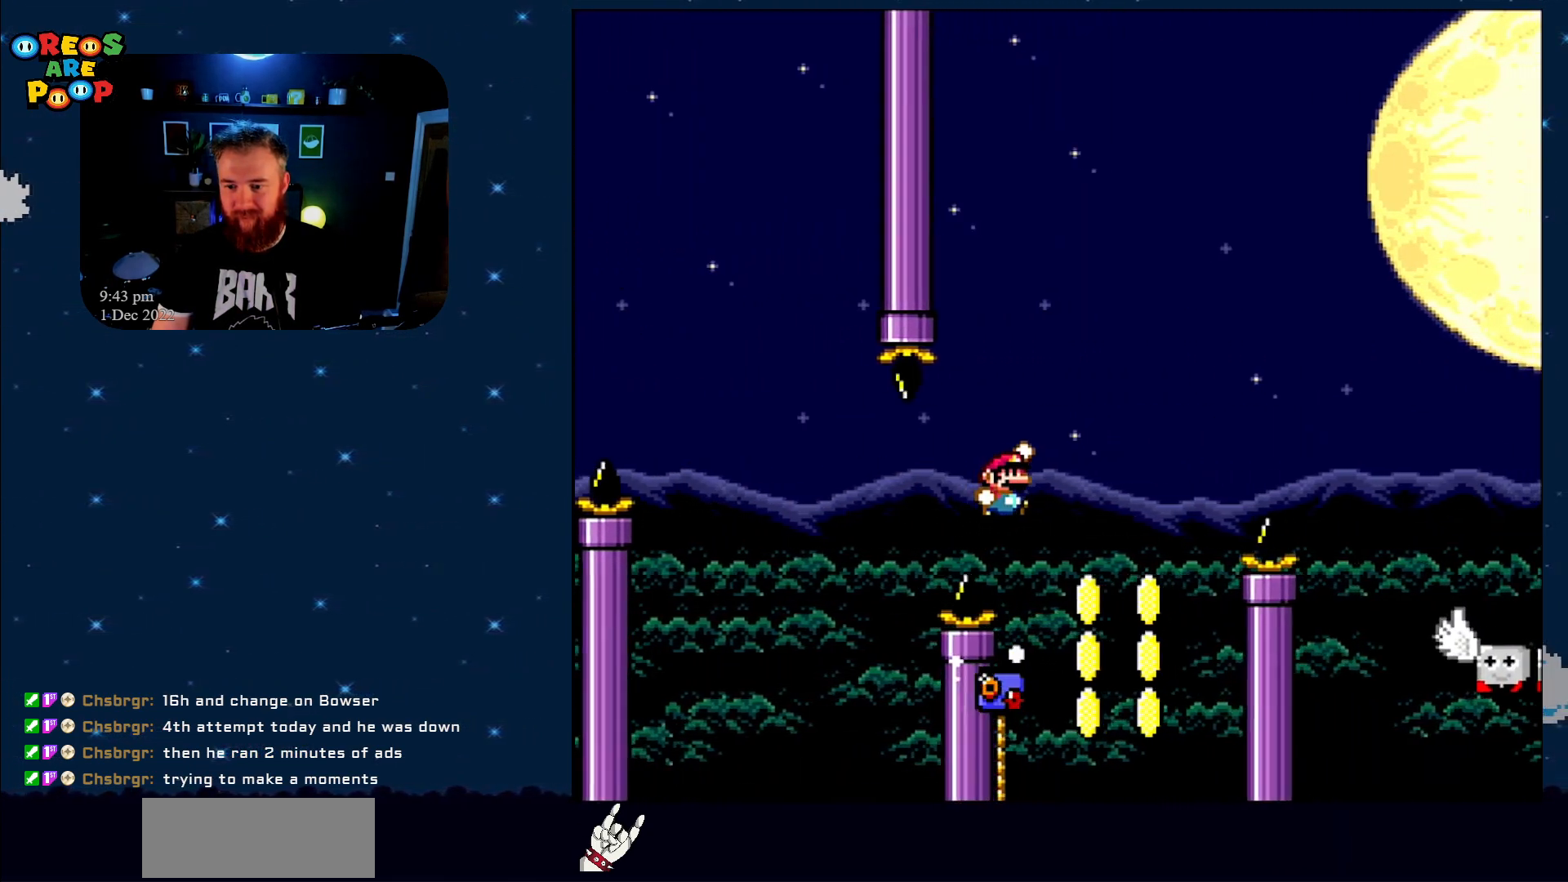
{"buttons": ["Y", "DPAD_UP"], "events": [[100, "DPAD_RIGHT", "up"], [100, "DPAD_UP", "up"], [183, "DPAD_LEFT", "down"], [250, "DPAD_UP", "down"], [350, "DPAD_LEFT", "up"], [383, "DPAD_RIGHT", "down"], [433, "B", "up"], [483, "DPAD_RIGHT", "up"]]}